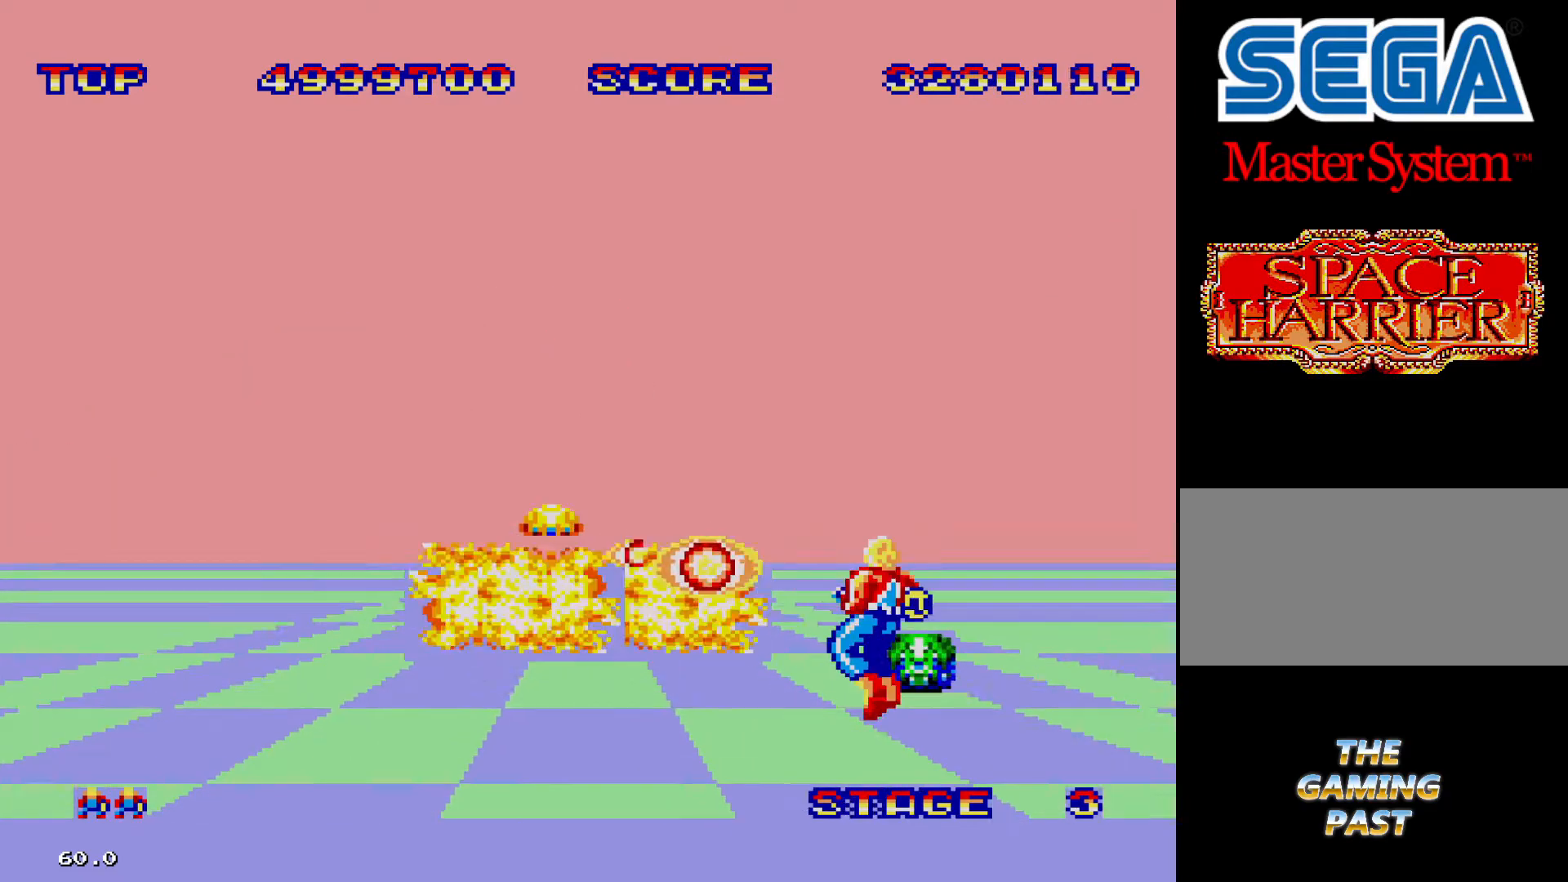
Gameplay with a controller; each line is a JSON object with the inputs held at the frame after it. "events" lists button and stick changes between this image and that frame as [ms after this image, input, new state], when the widget could be followed in between. Not read: DPAD_DOWN DPAD_UP L3 R3 other_buttons.
{"buttons": ["DPAD_LEFT"], "events": [[33, "DPAD_RIGHT", "up"], [100, "DPAD_LEFT", "down"]]}
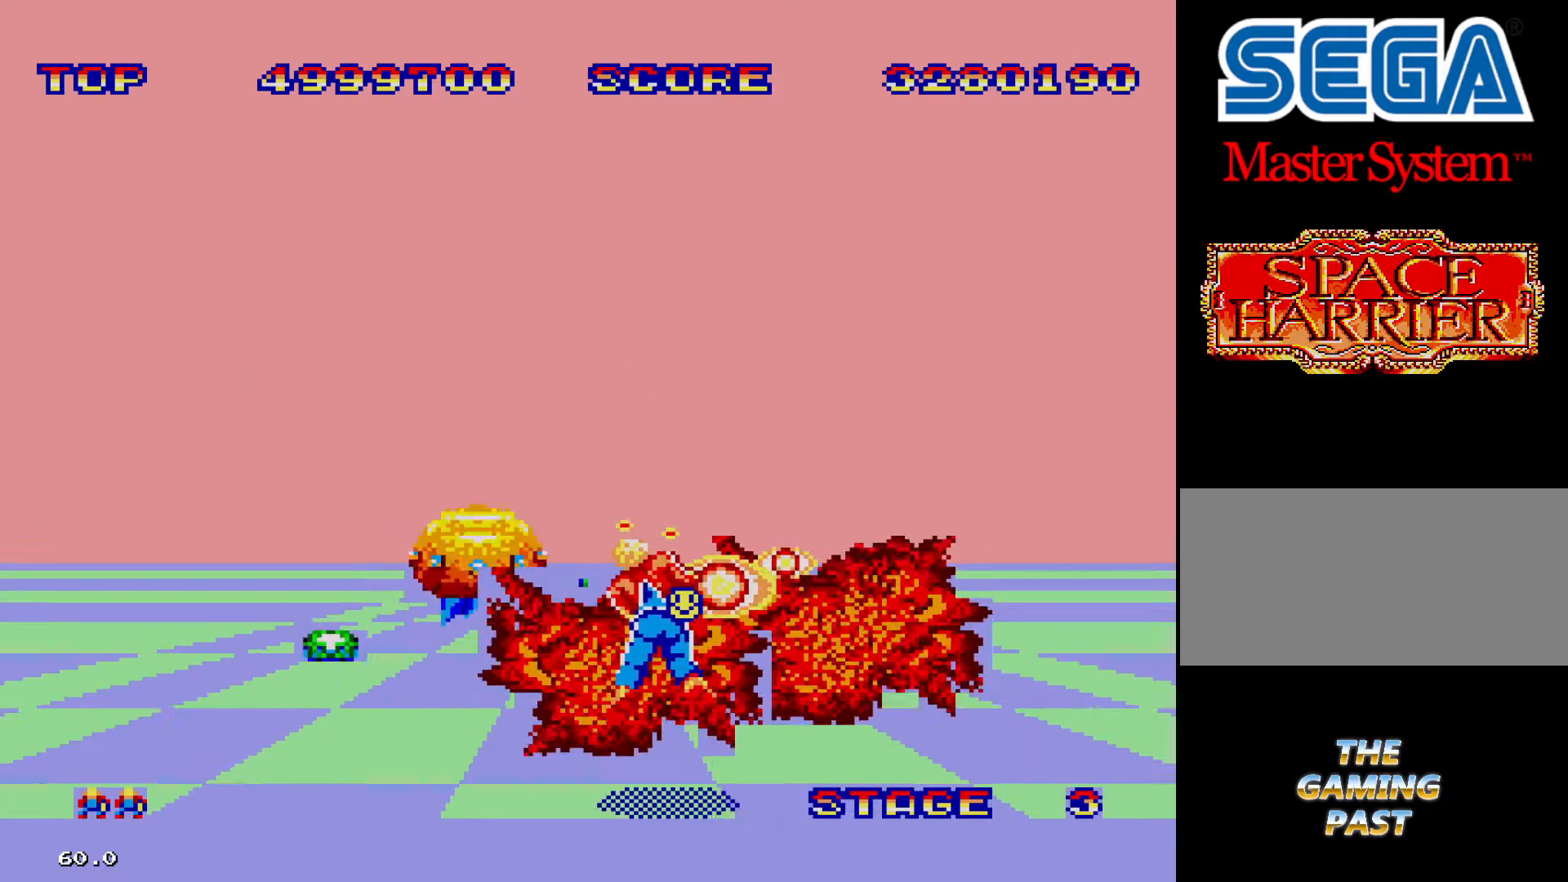
{"buttons": ["DPAD_RIGHT"], "events": [[66, "DPAD_LEFT", "up"], [233, "DPAD_RIGHT", "down"]]}
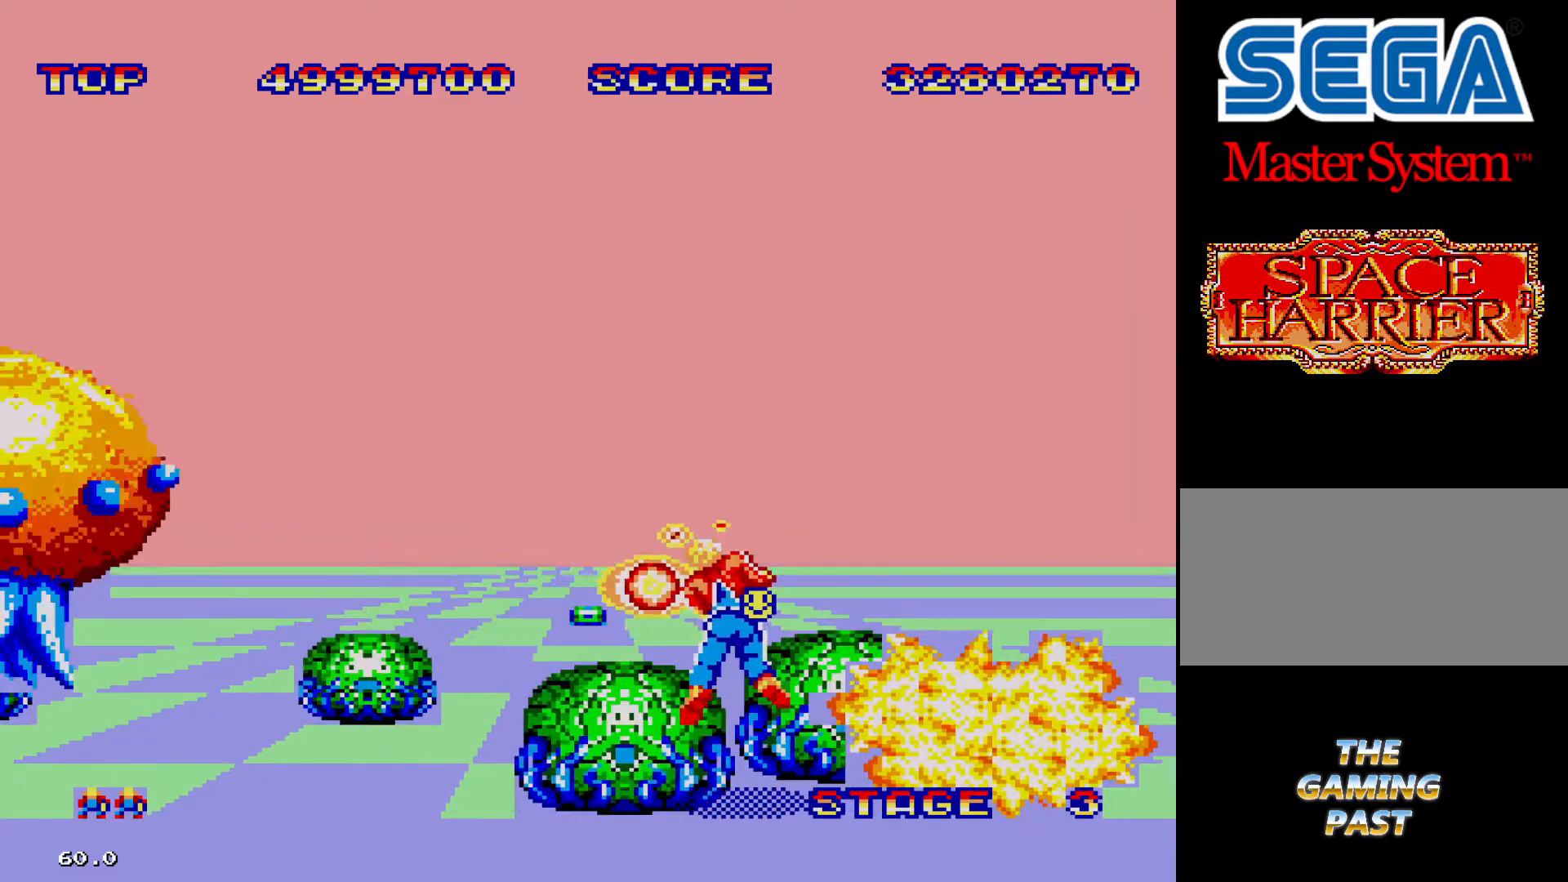
{"buttons": ["DPAD_LEFT"], "events": [[233, "DPAD_RIGHT", "up"], [366, "DPAD_LEFT", "down"]]}
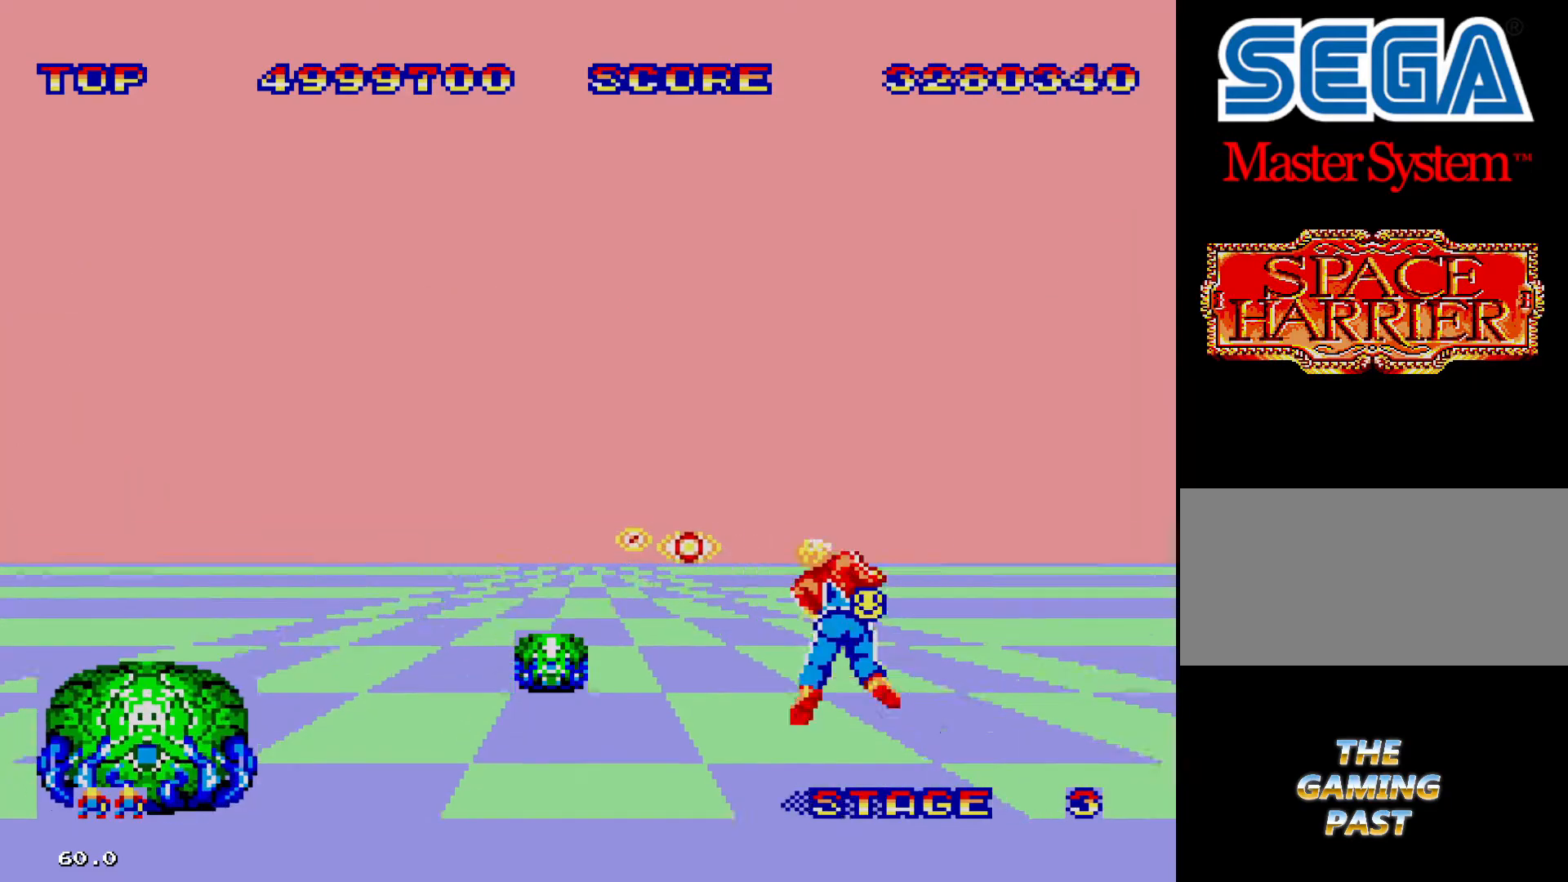
{"buttons": [], "events": [[333, "DPAD_LEFT", "up"]]}
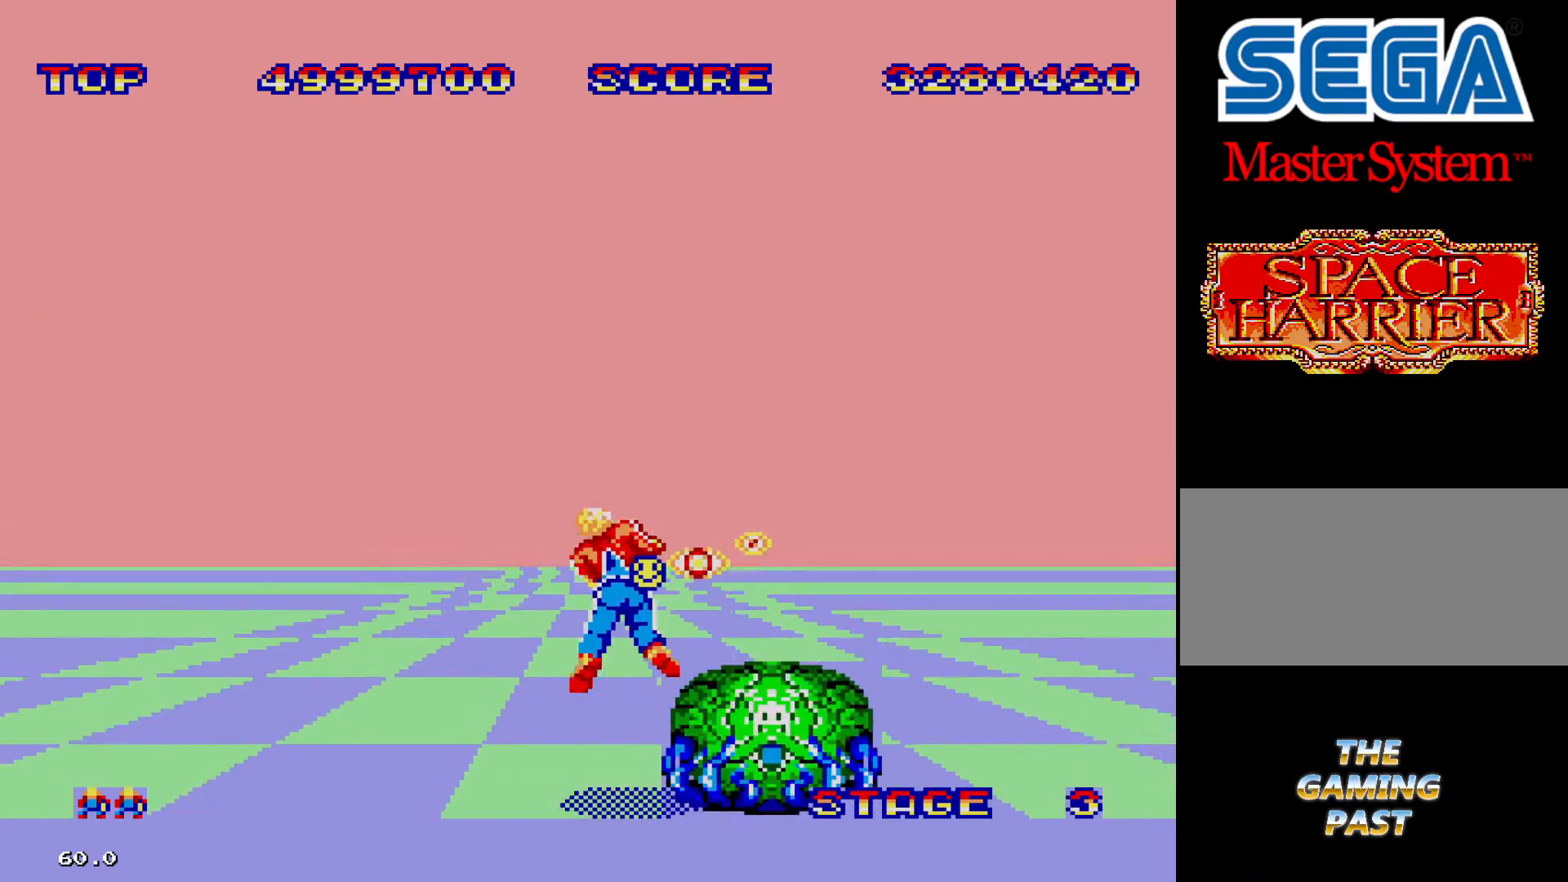
{"buttons": [], "events": [[266, "DPAD_LEFT", "down"], [466, "DPAD_LEFT", "up"]]}
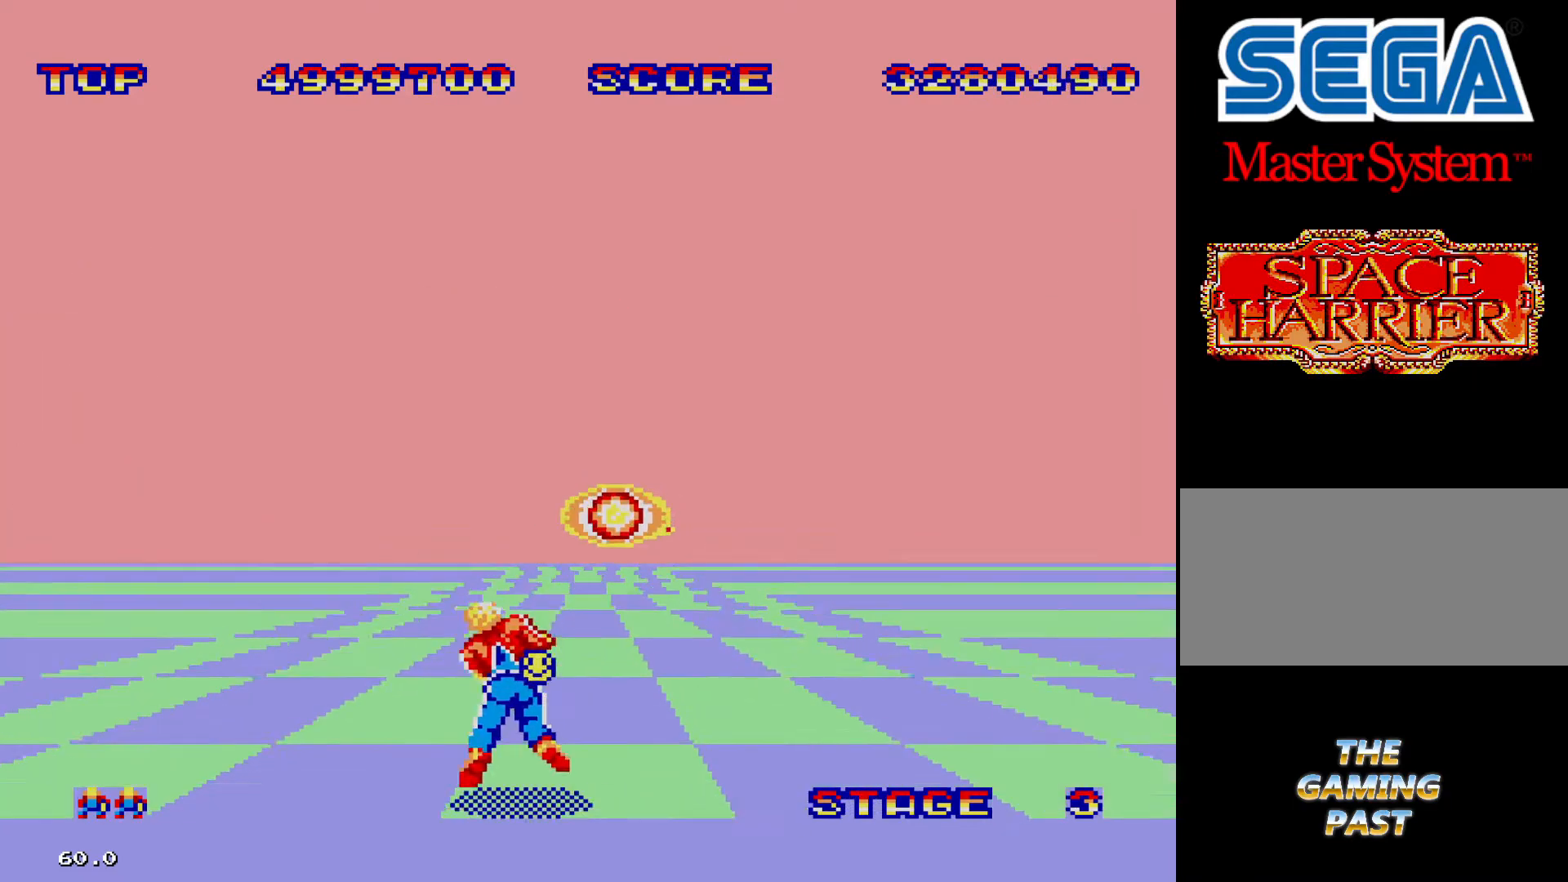
{"buttons": ["DPAD_RIGHT"], "events": [[333, "DPAD_RIGHT", "down"]]}
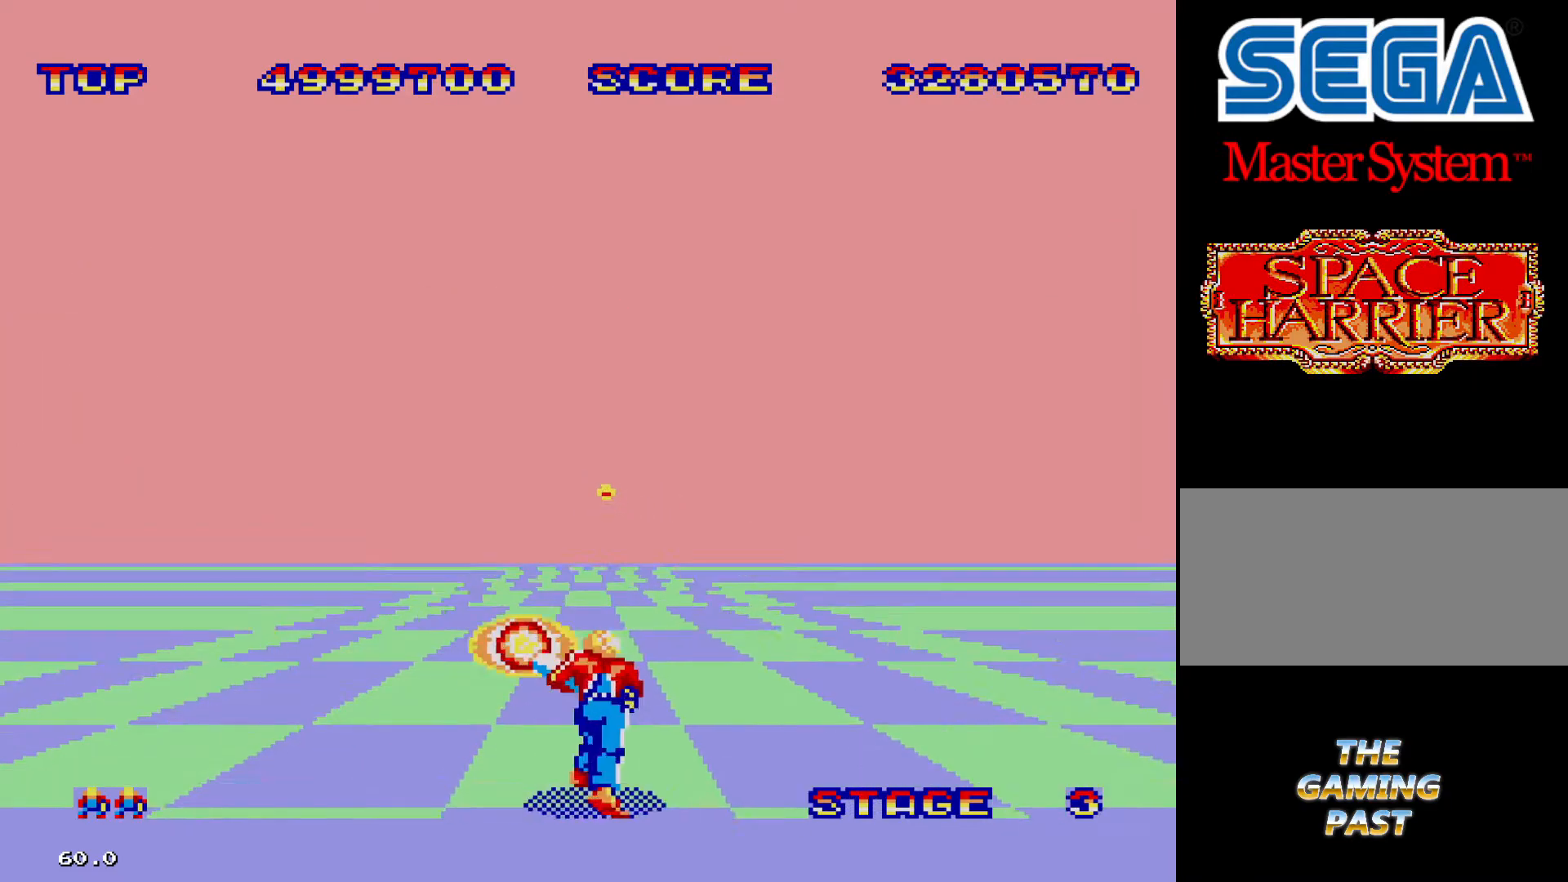
{"buttons": [], "events": [[33, "DPAD_RIGHT", "up"]]}
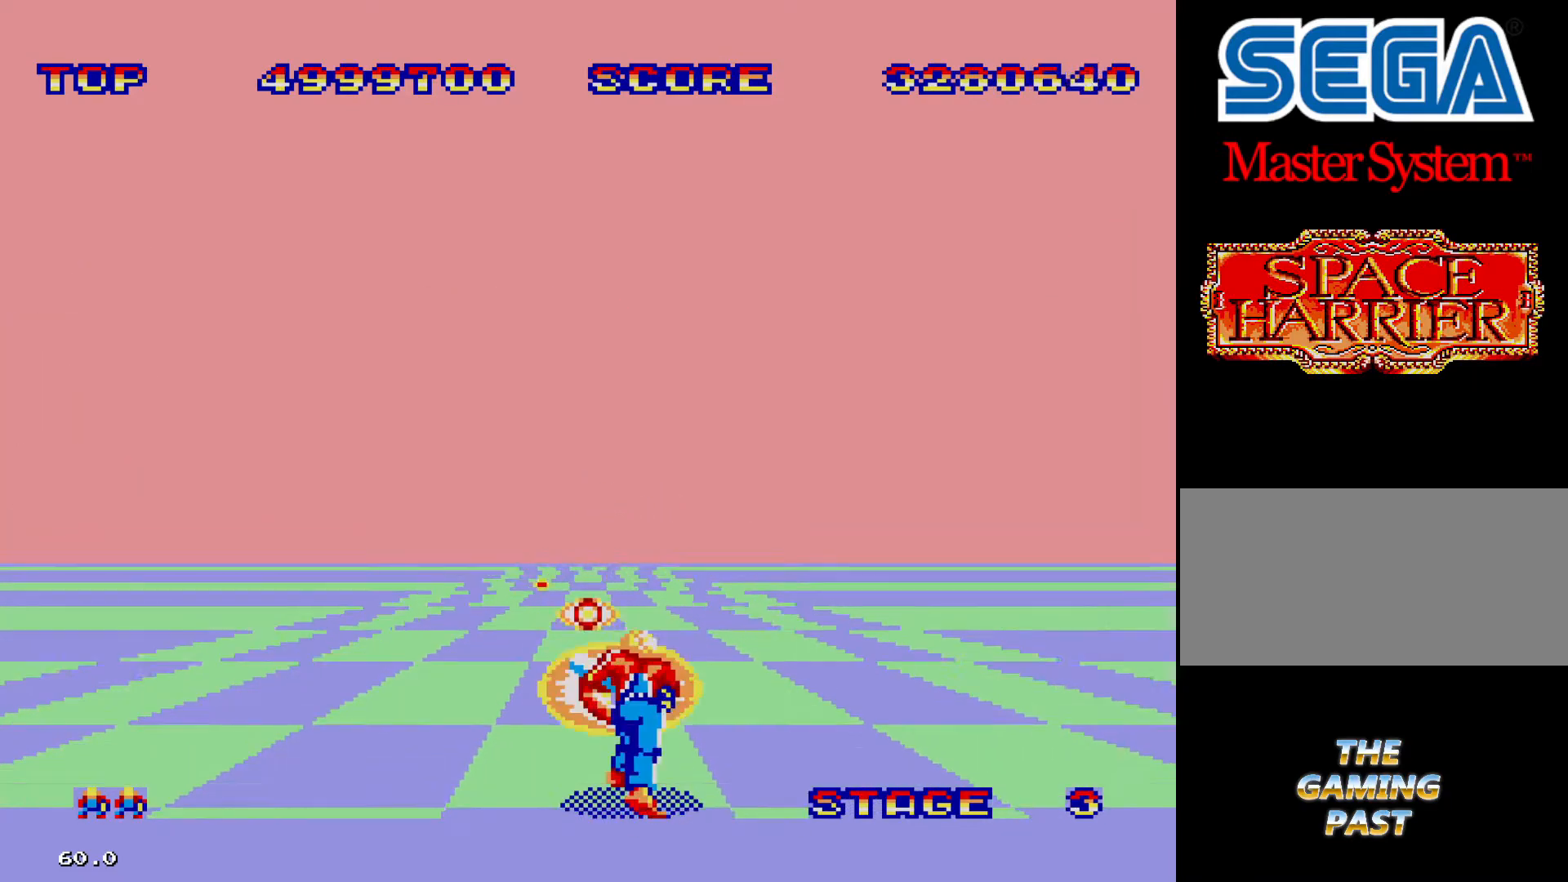
{"buttons": [], "events": []}
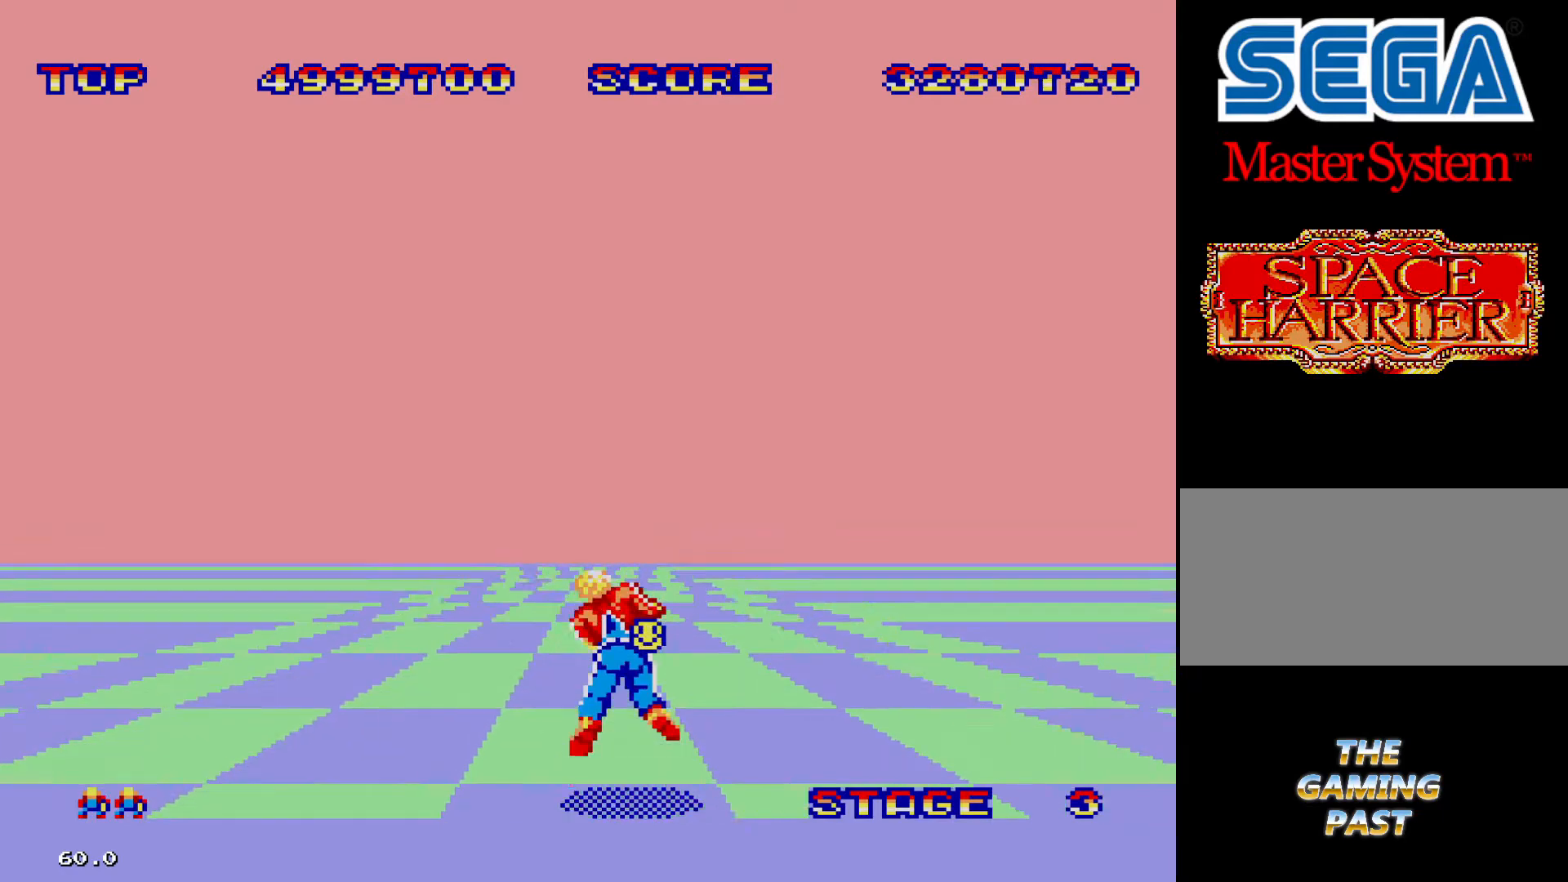
{"buttons": [], "events": []}
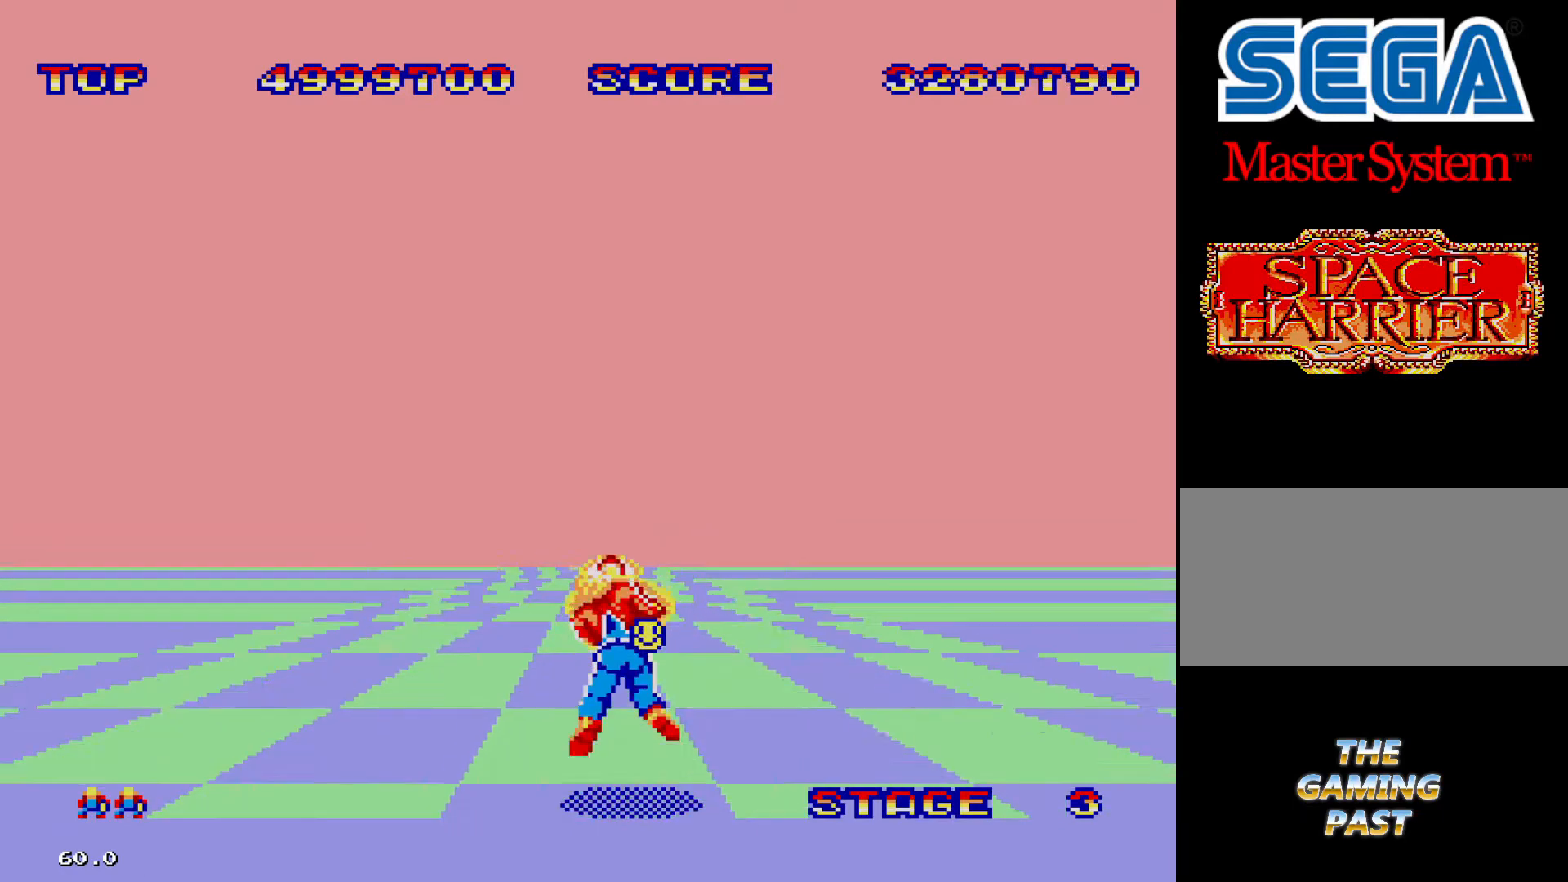
{"buttons": [], "events": []}
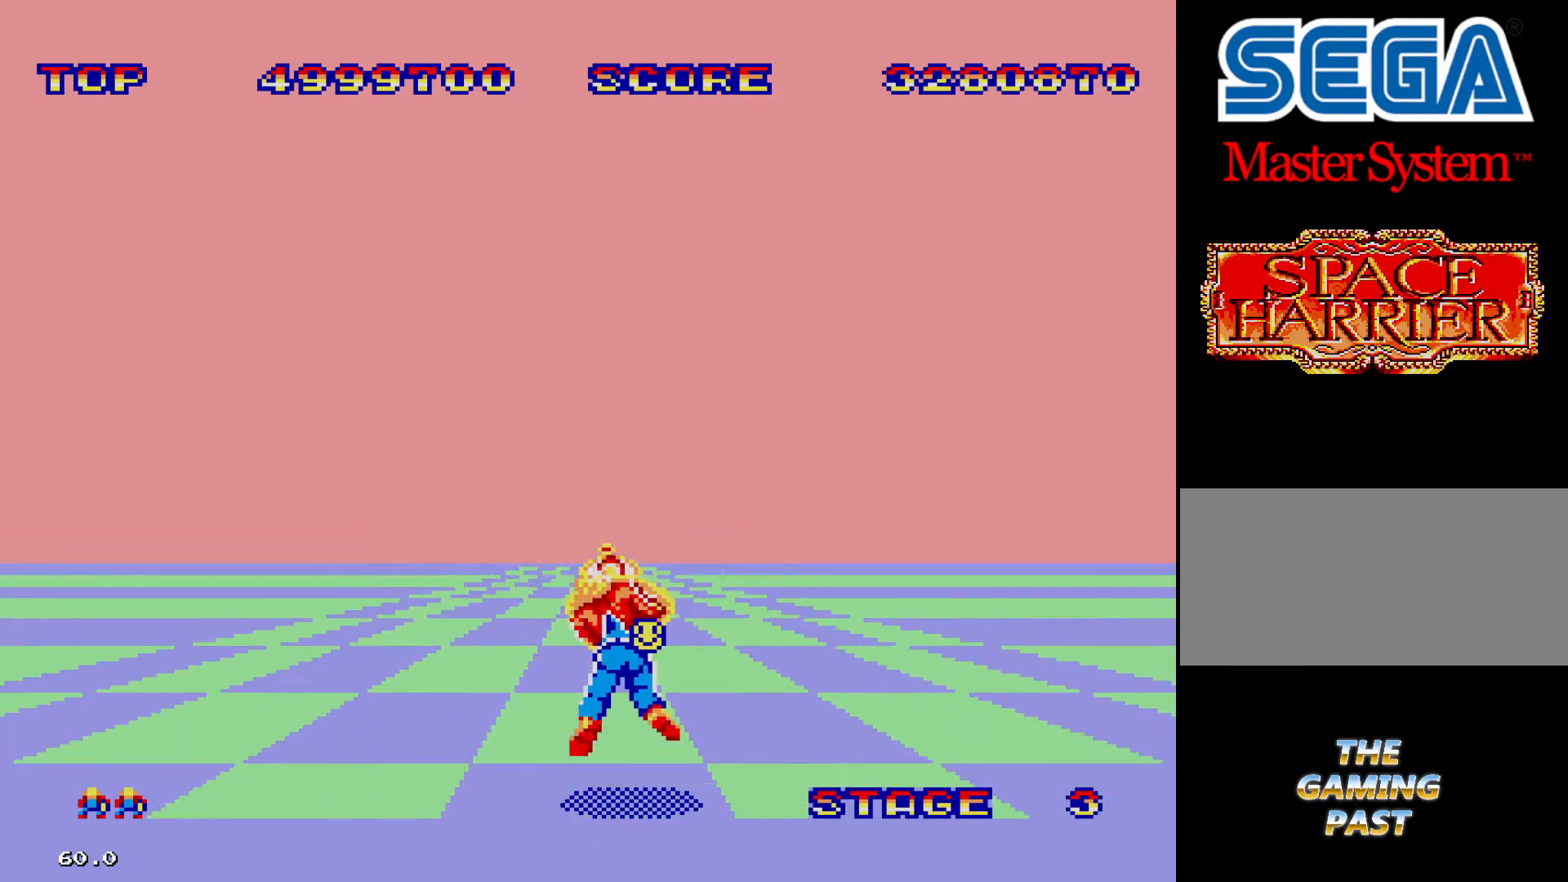
{"buttons": [], "events": []}
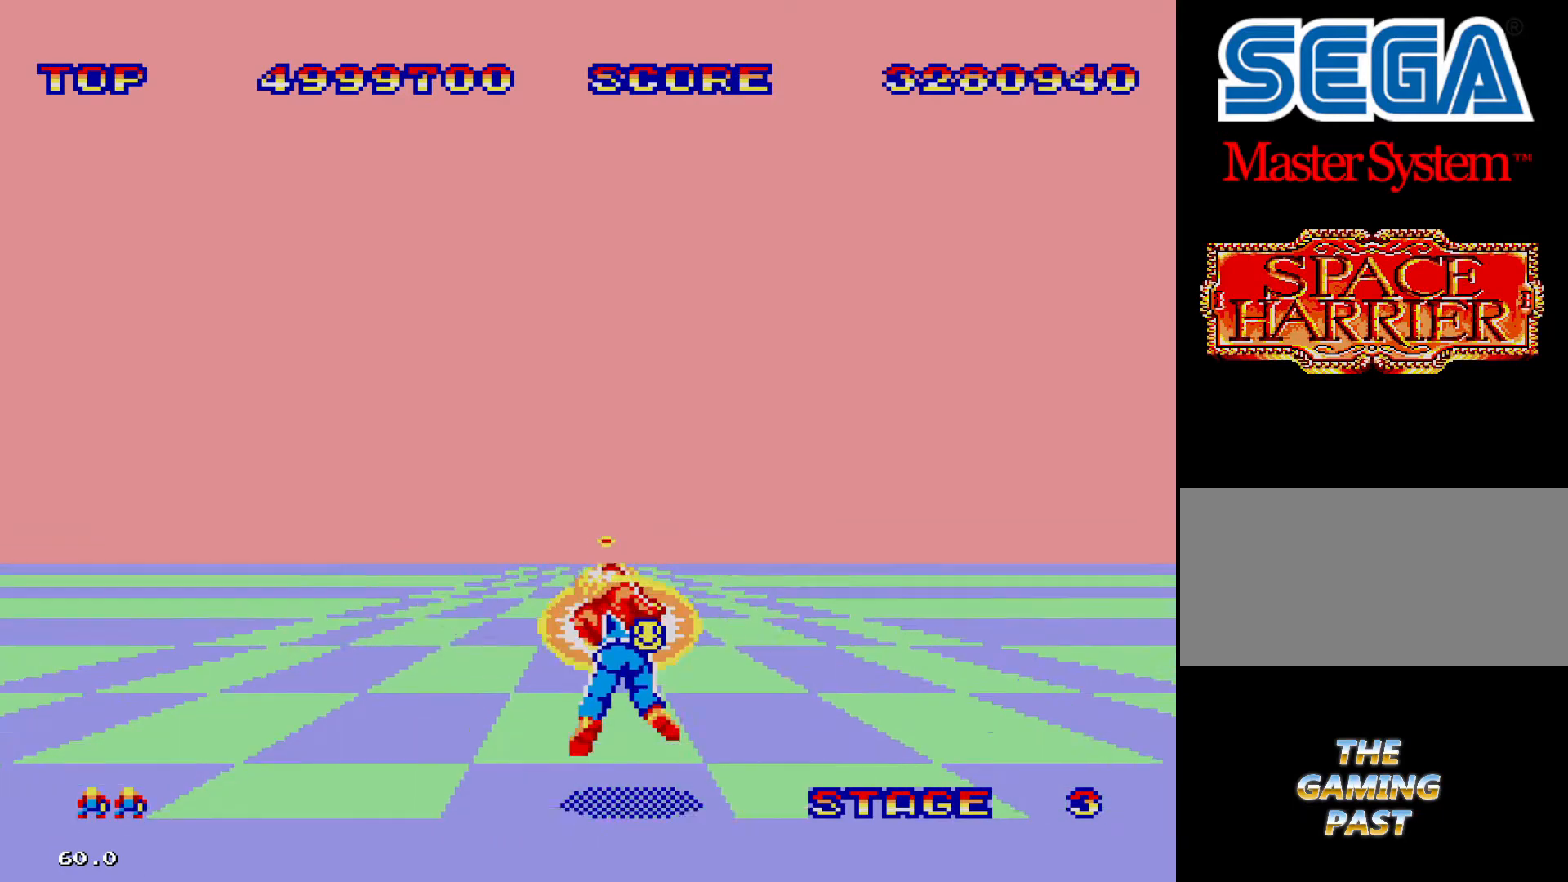
{"buttons": [], "events": []}
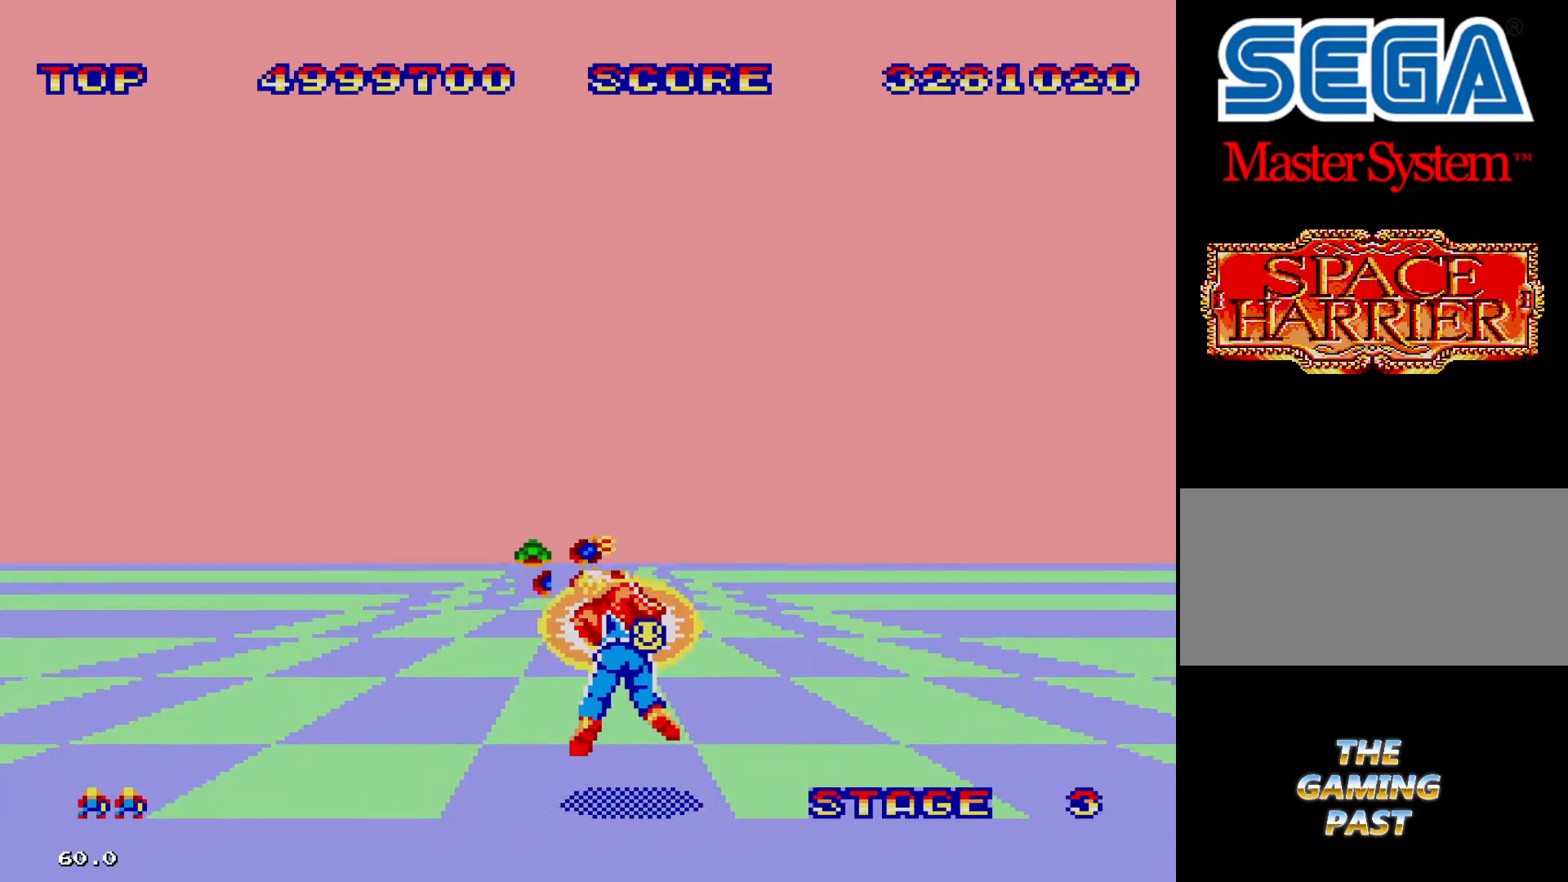
{"buttons": [], "events": []}
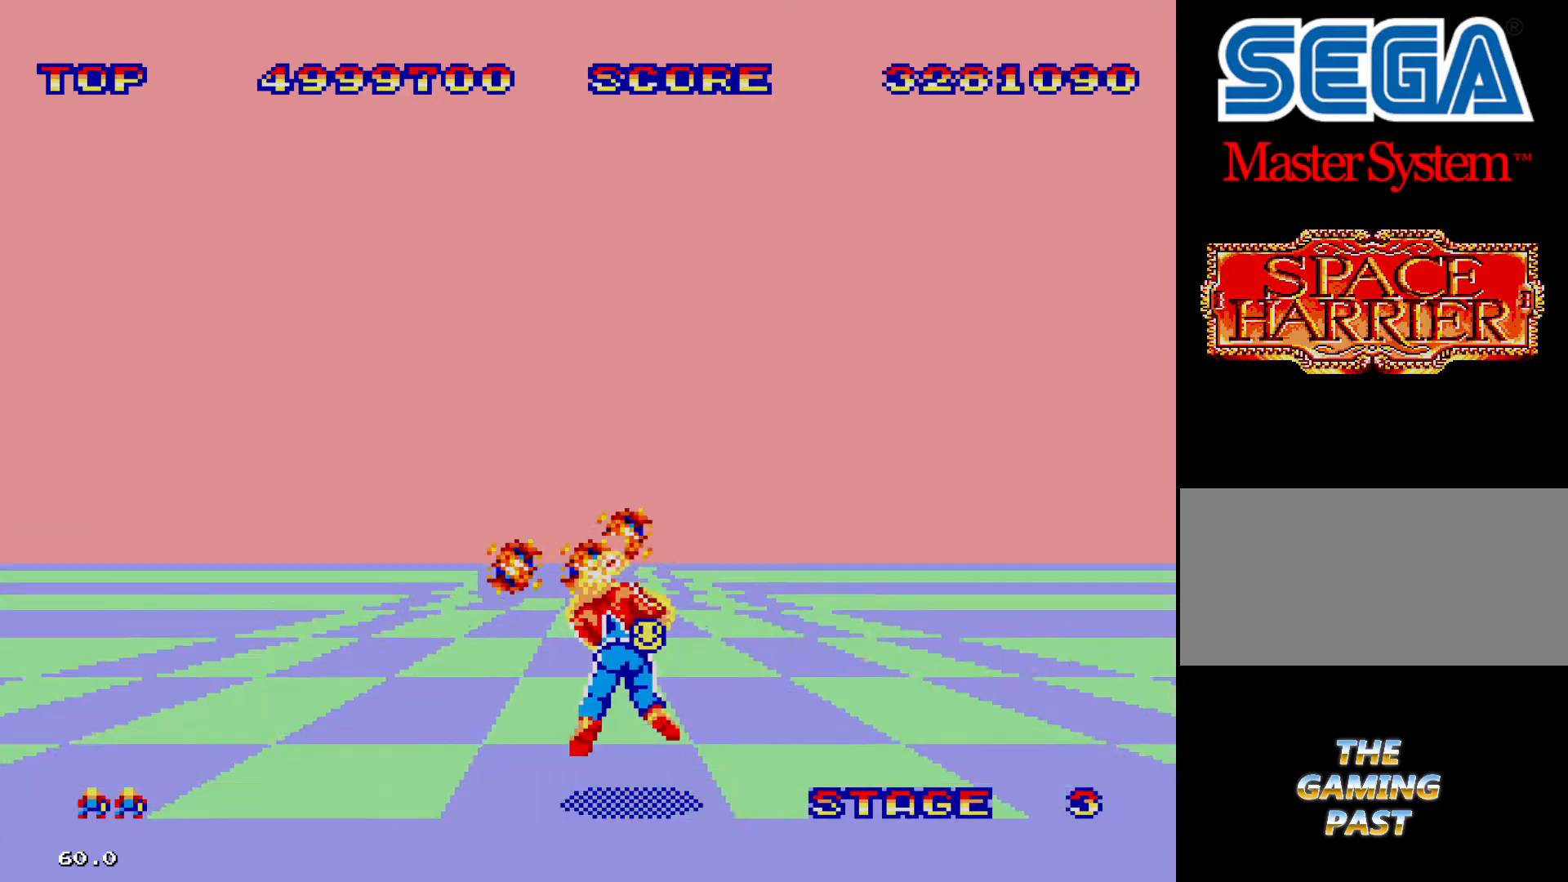
{"buttons": ["DPAD_RIGHT"], "events": [[333, "DPAD_RIGHT", "down"]]}
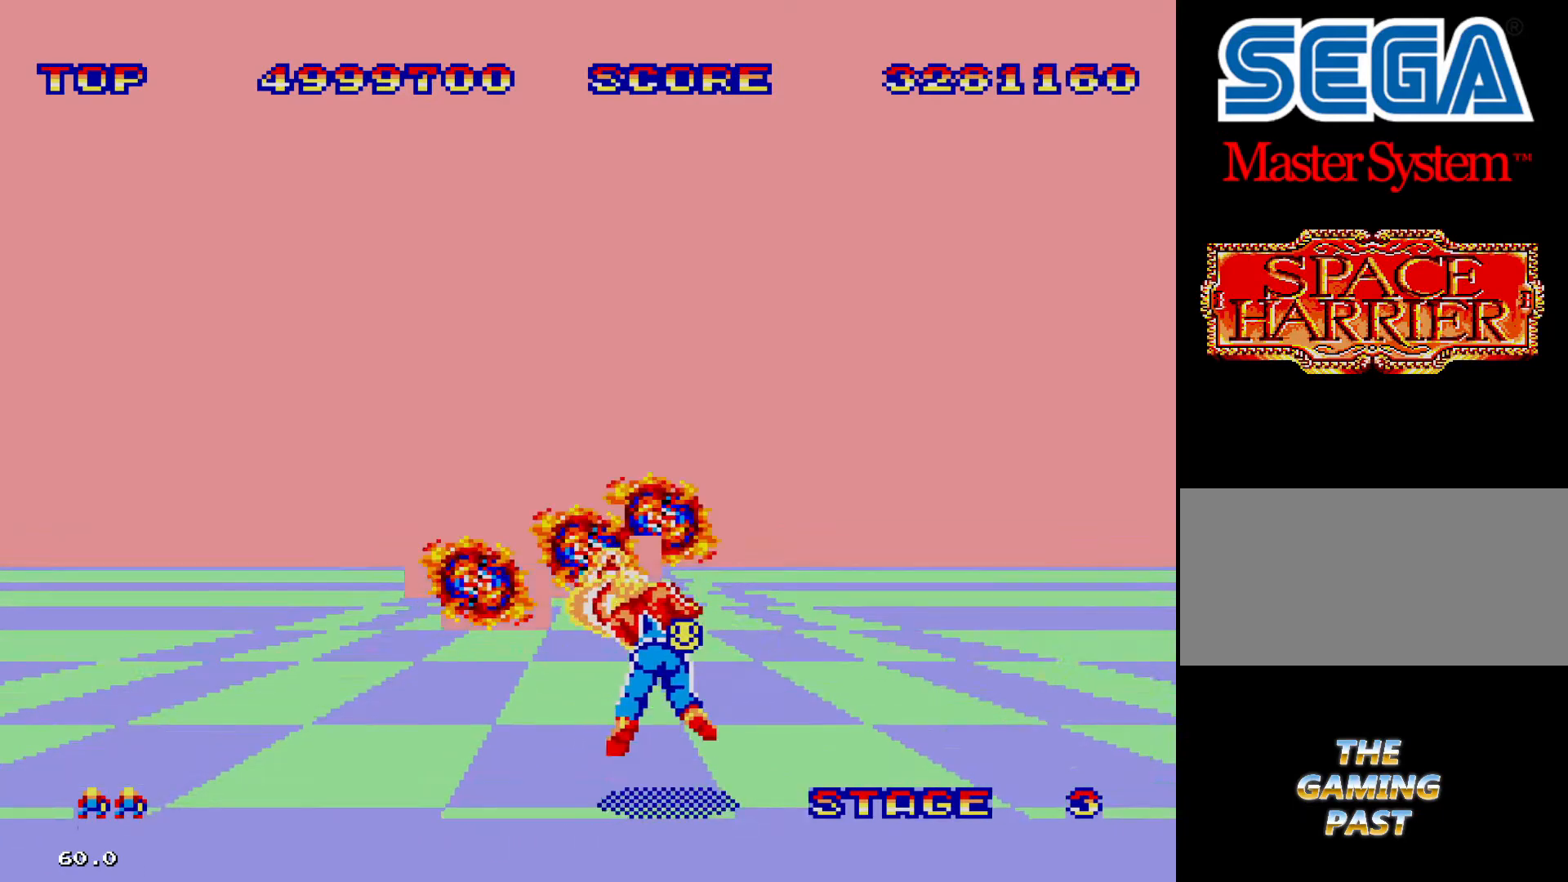
{"buttons": ["DPAD_RIGHT"], "events": []}
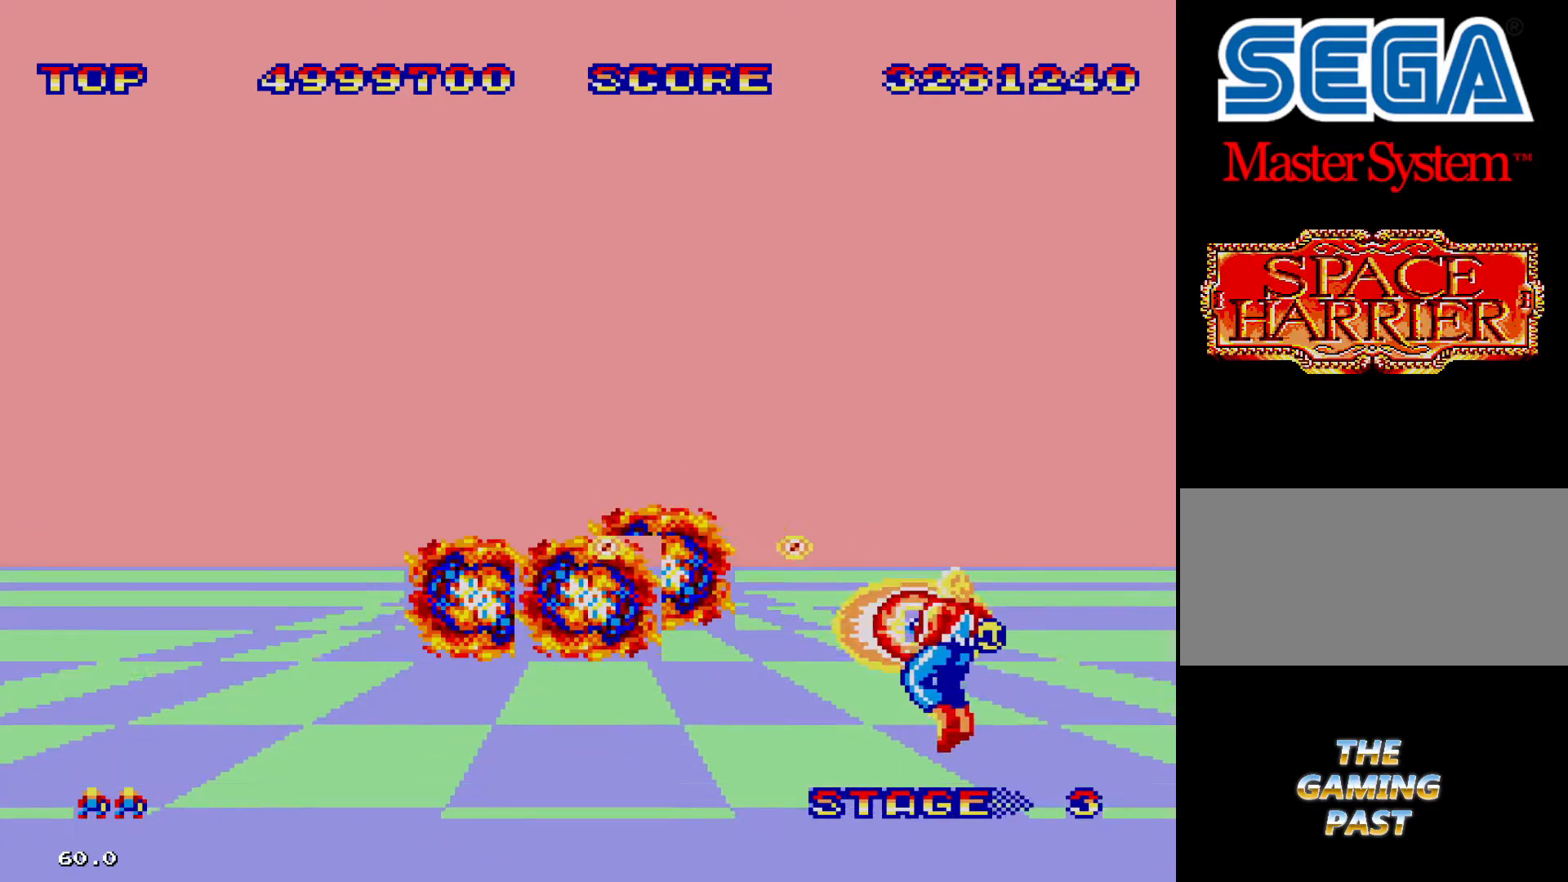
{"buttons": ["DPAD_LEFT"], "events": [[200, "DPAD_RIGHT", "up"], [333, "DPAD_LEFT", "down"]]}
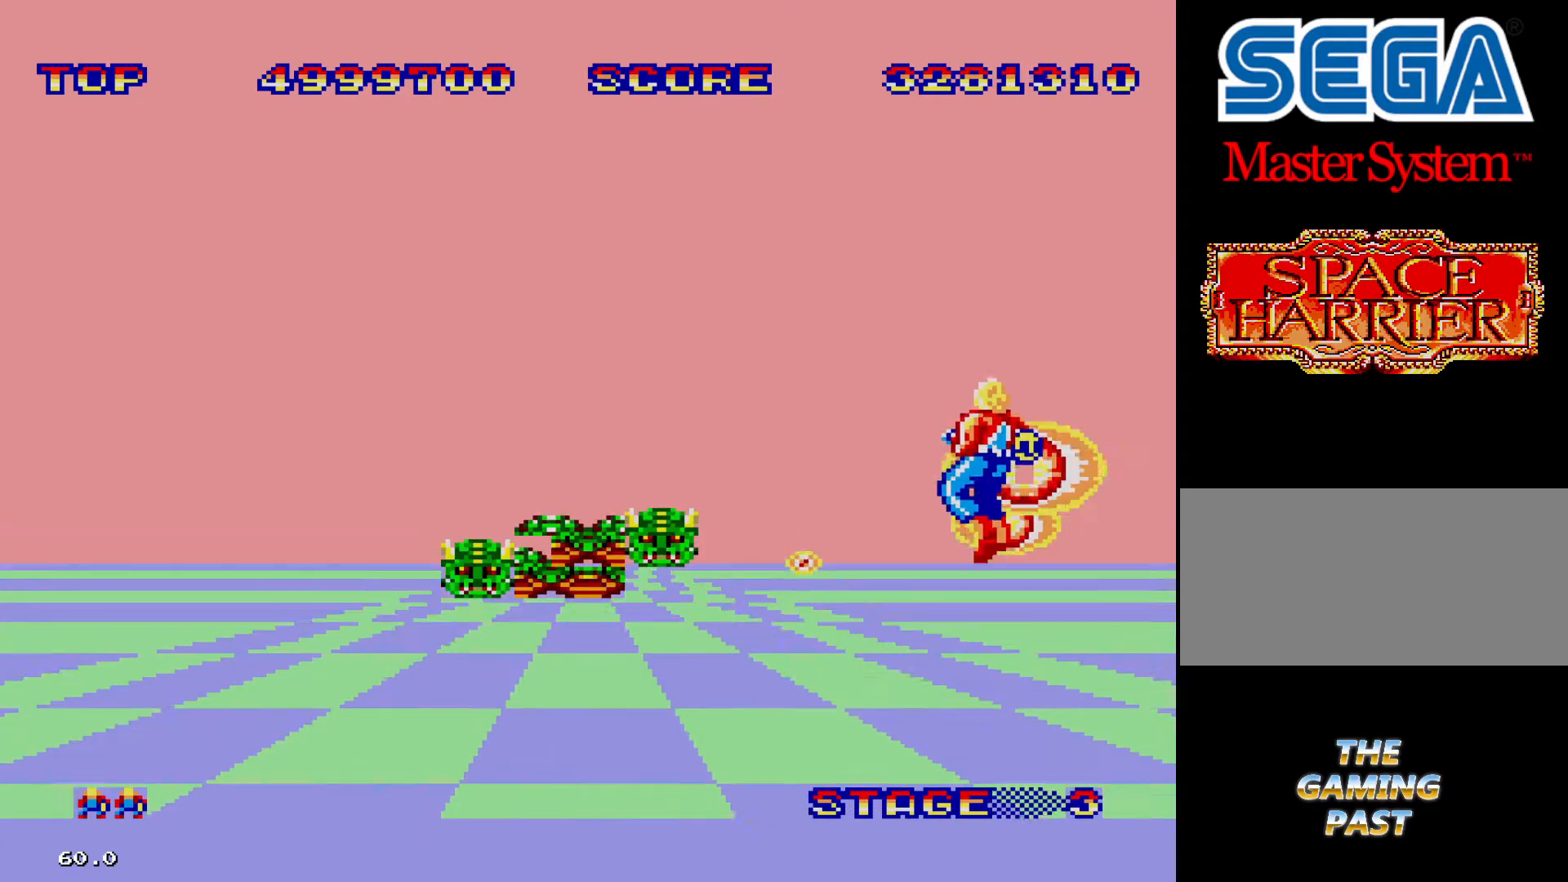
{"buttons": ["DPAD_LEFT"], "events": []}
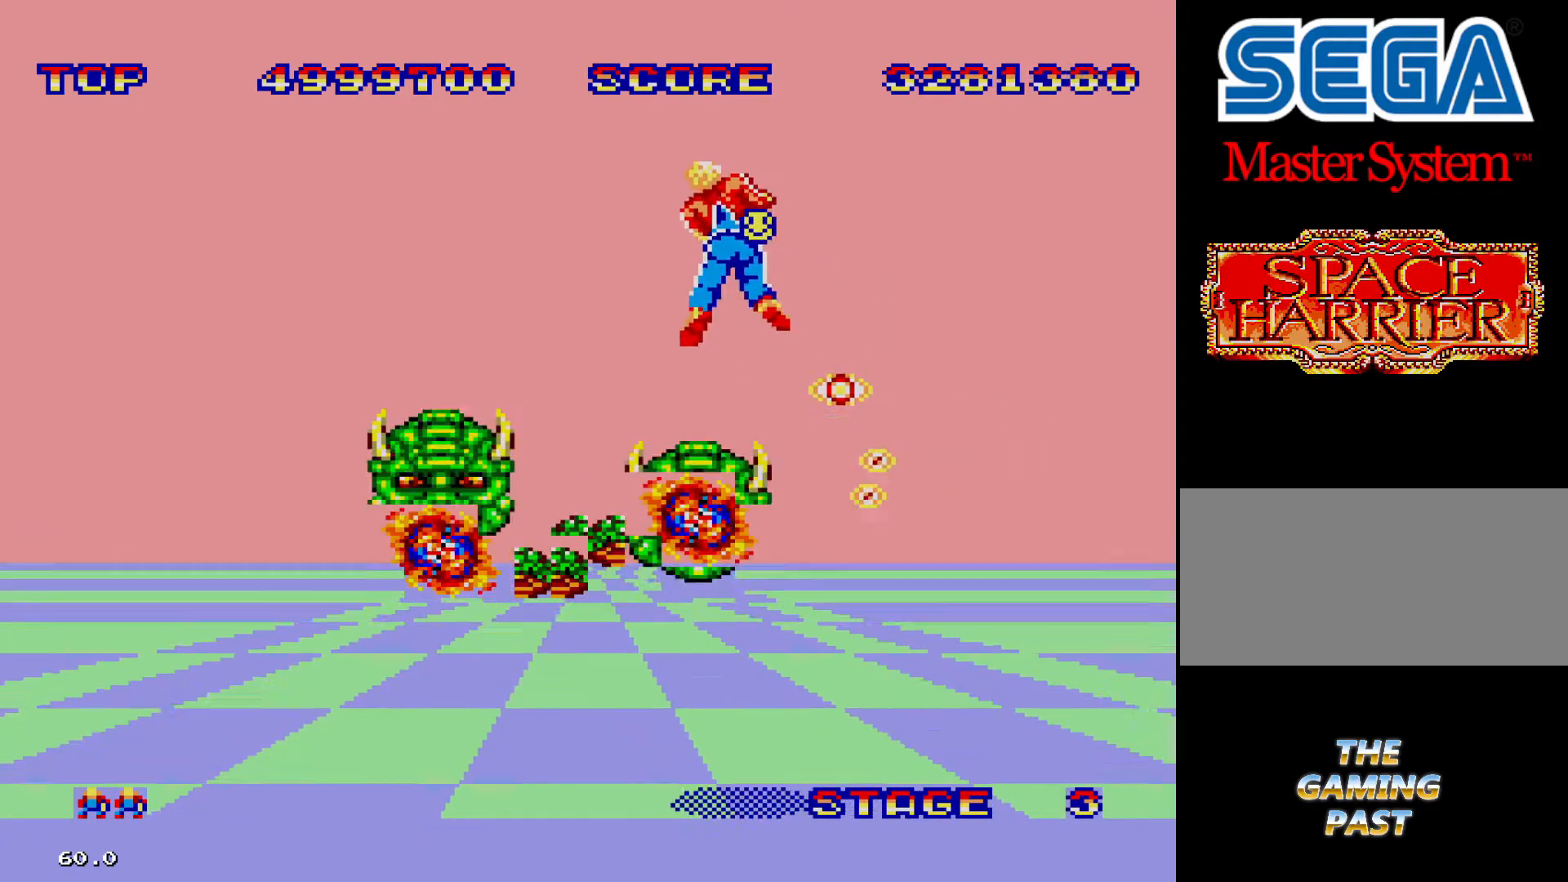
{"buttons": ["DPAD_LEFT"], "events": []}
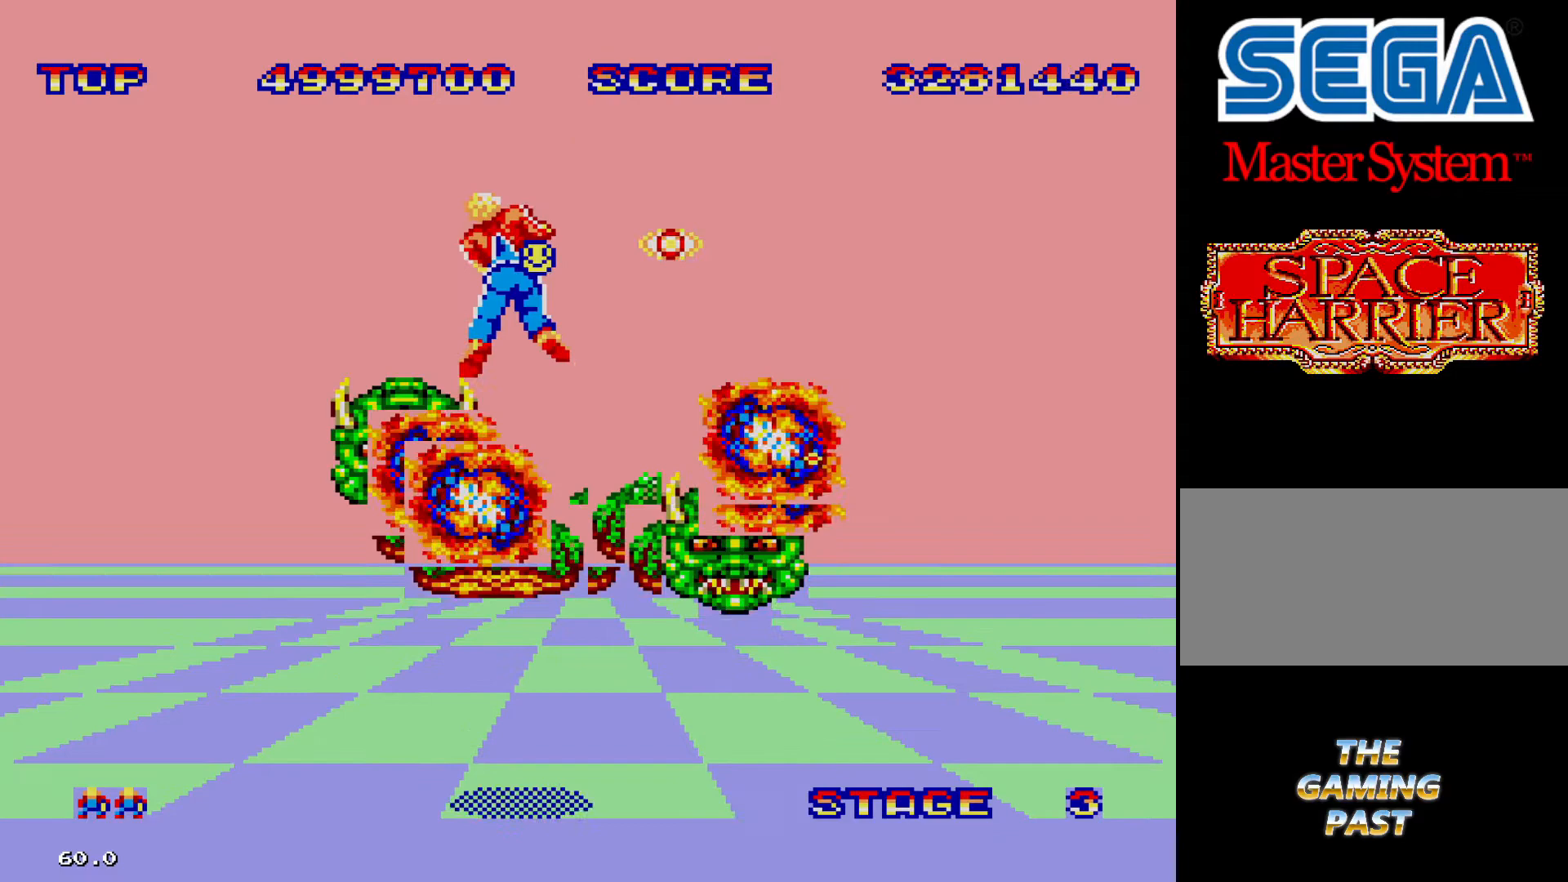
{"buttons": ["DPAD_LEFT"], "events": []}
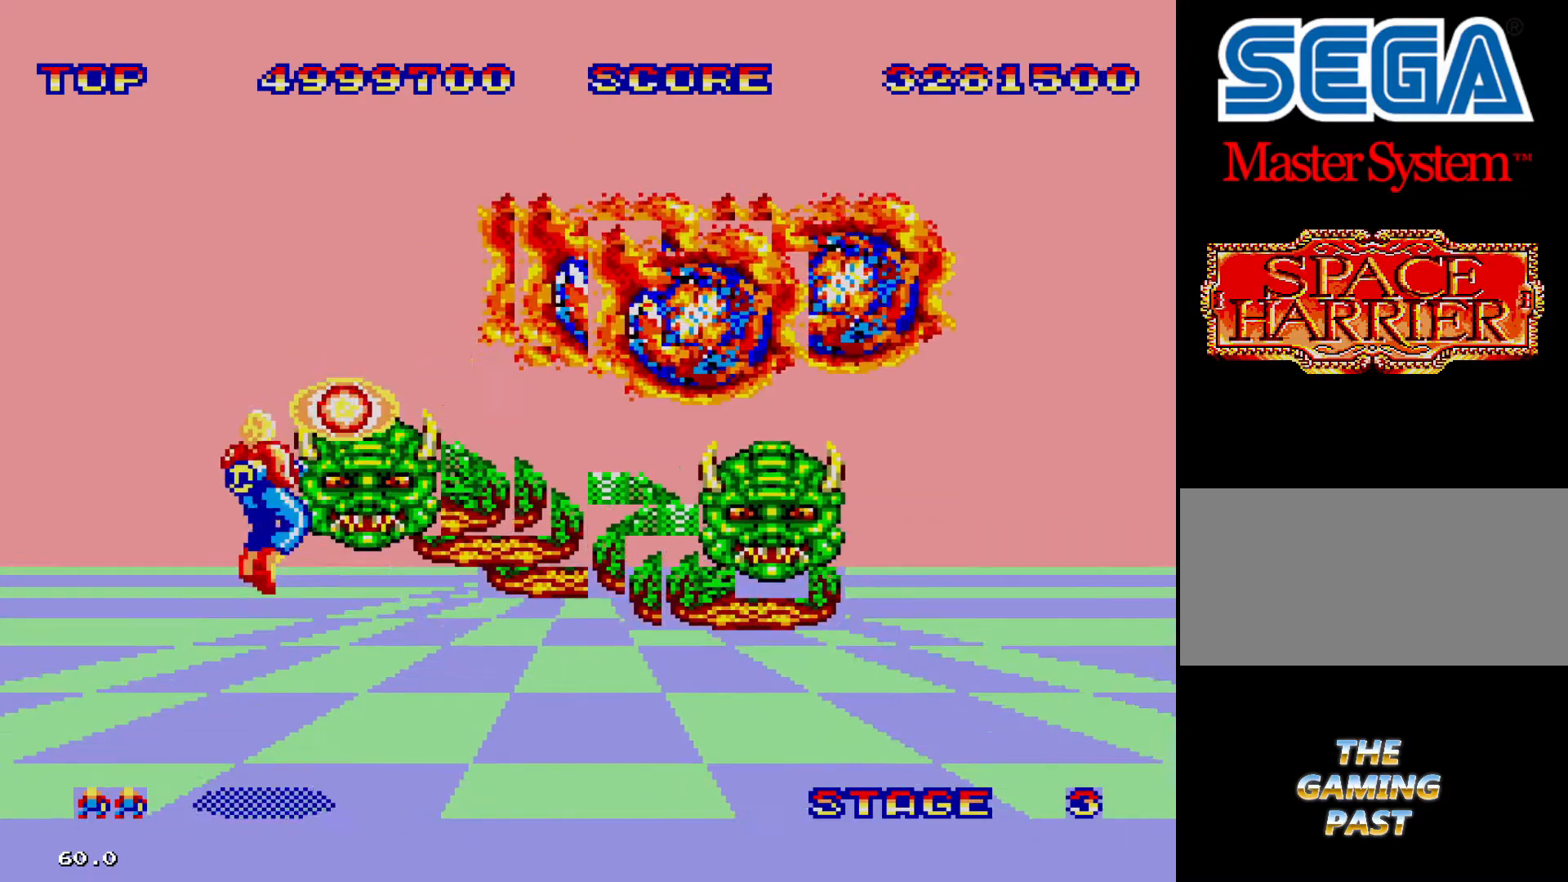
{"buttons": ["DPAD_RIGHT"], "events": [[166, "DPAD_LEFT", "up"], [266, "DPAD_RIGHT", "down"]]}
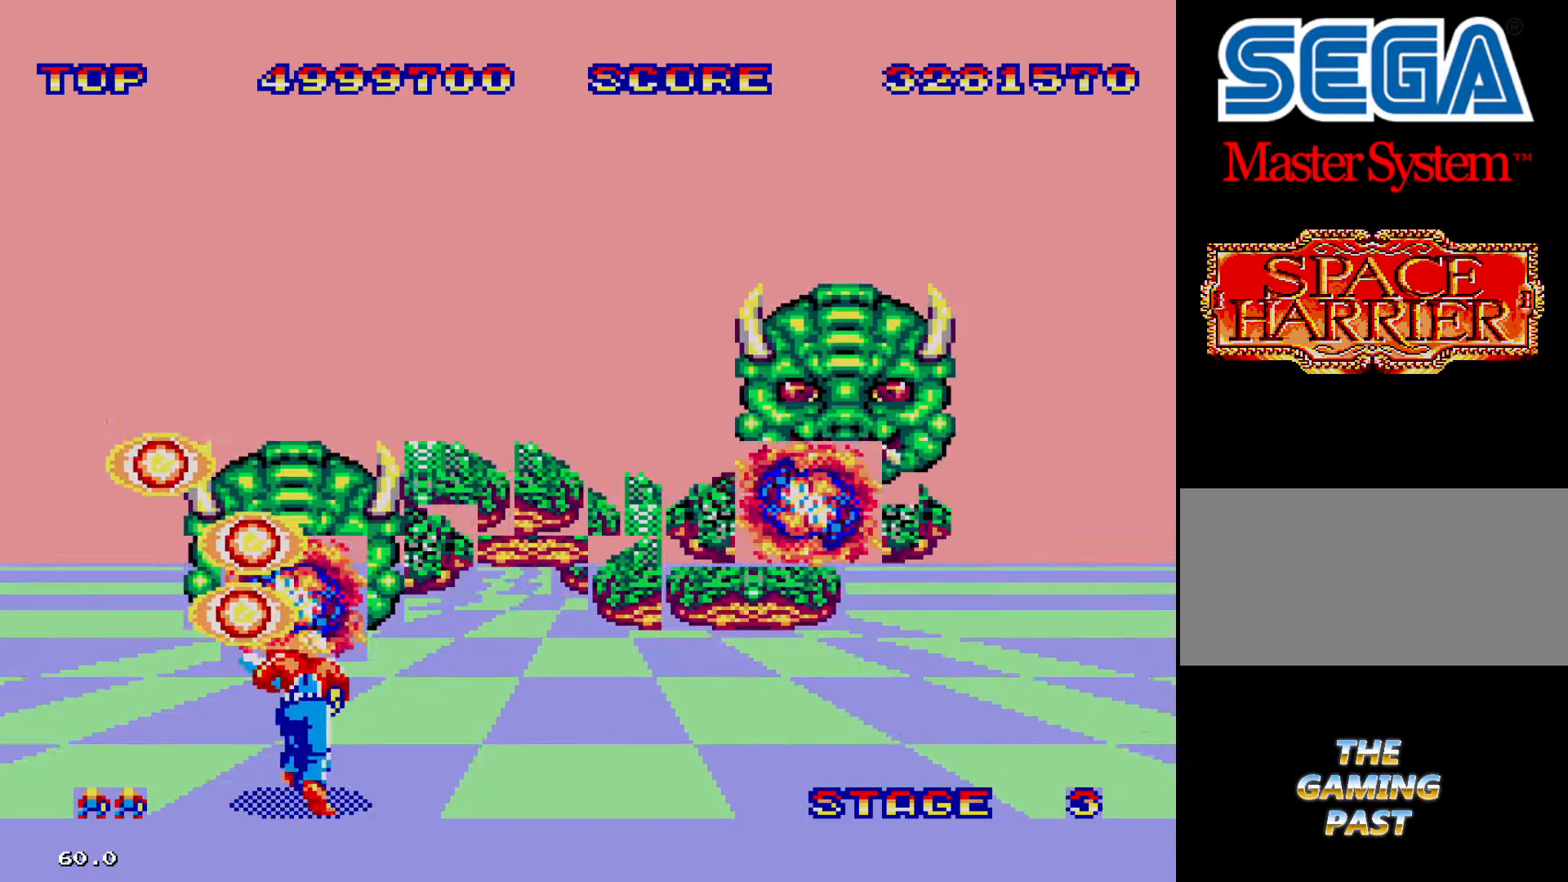
{"buttons": ["DPAD_RIGHT"], "events": []}
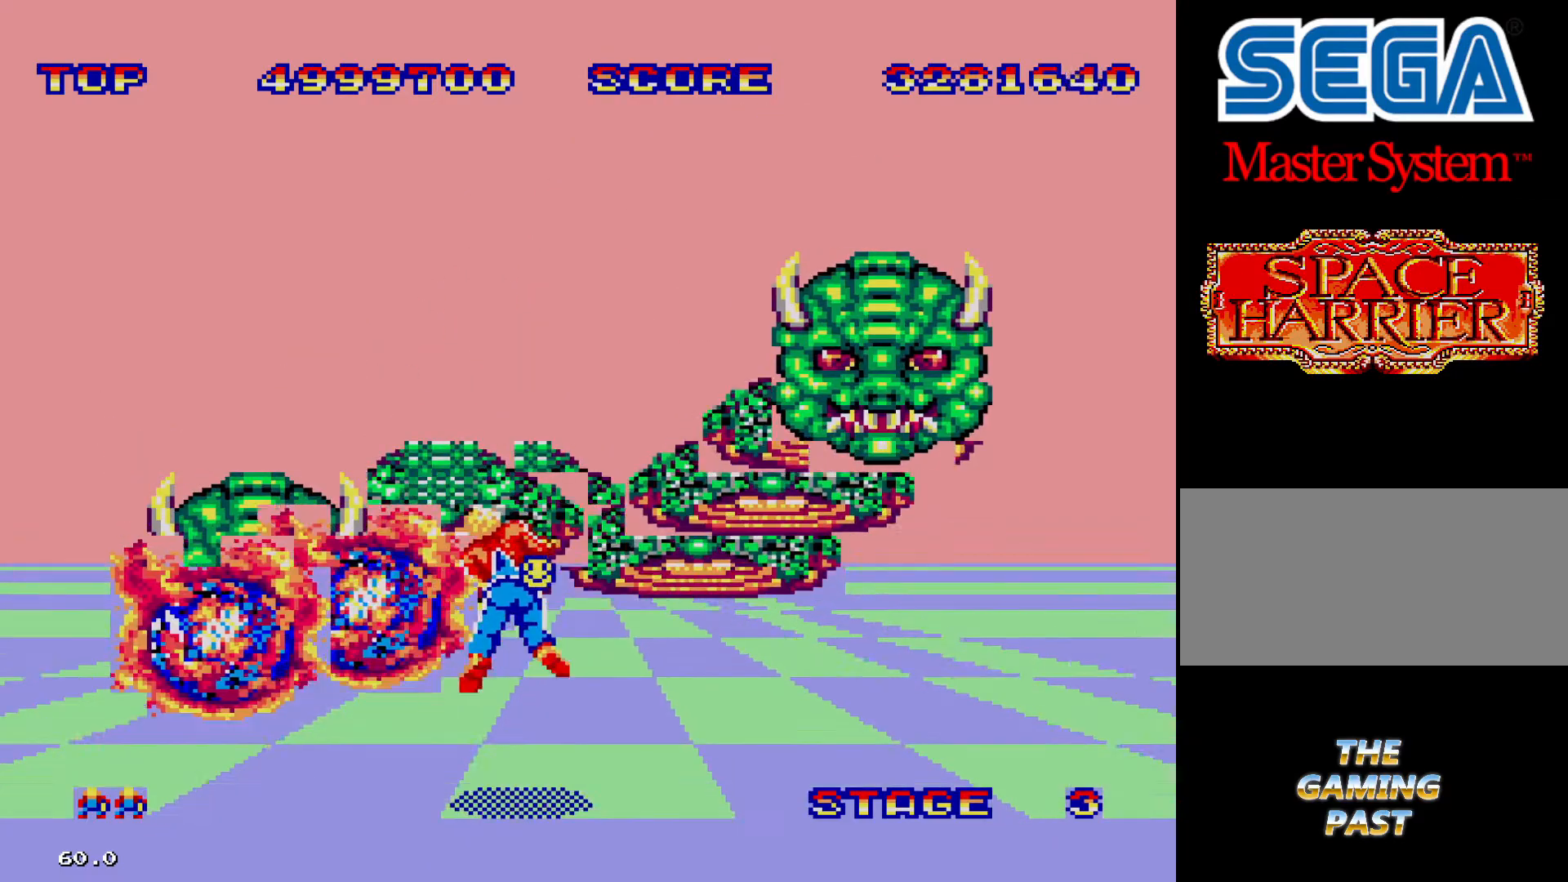
{"buttons": ["DPAD_RIGHT"], "events": []}
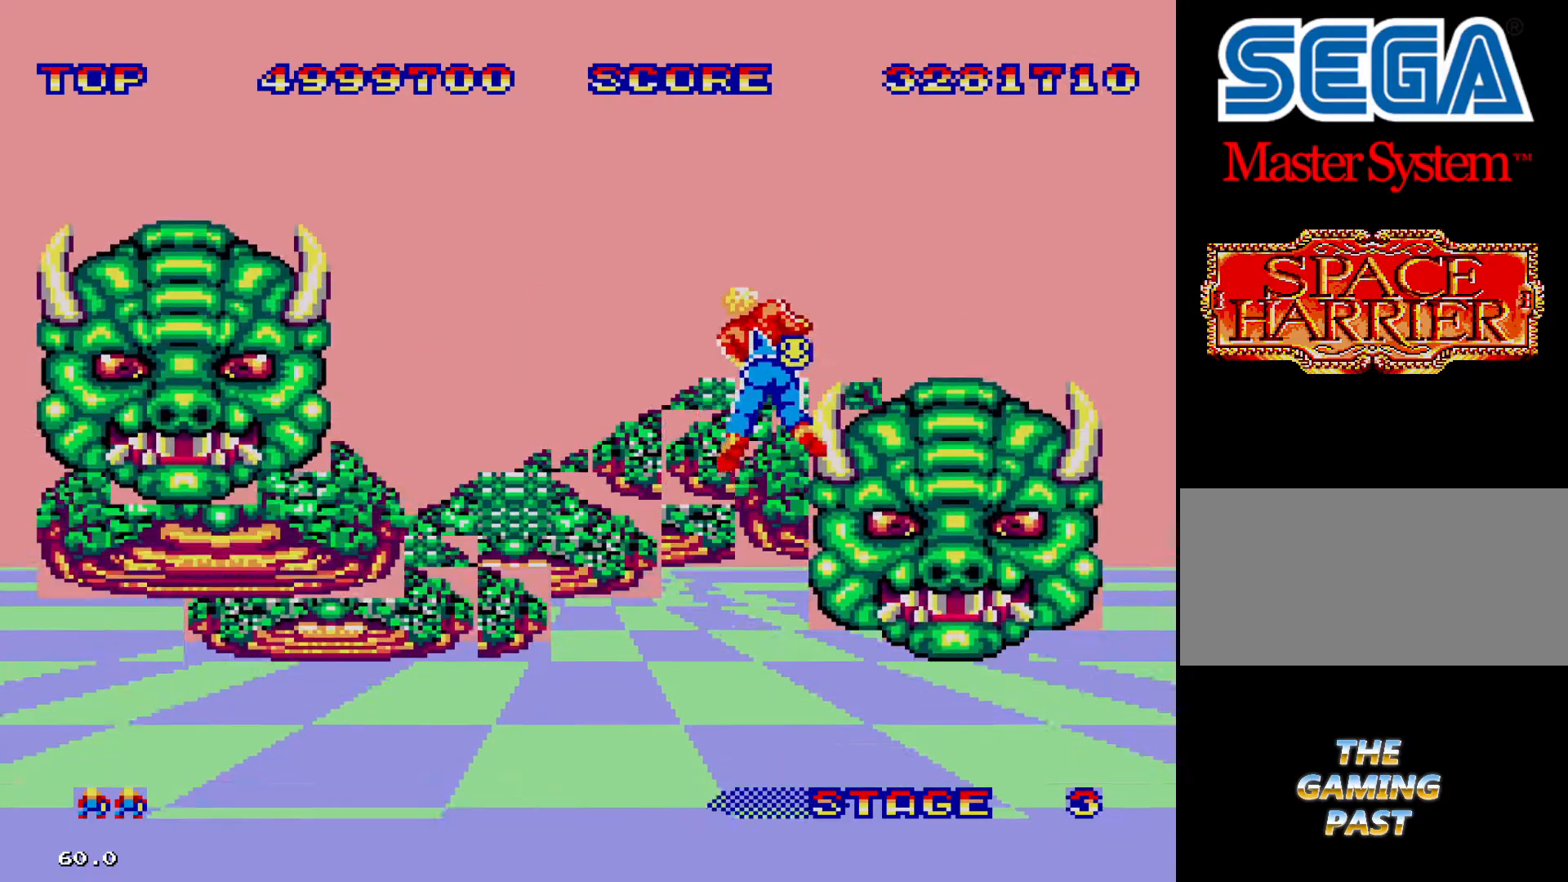
{"buttons": [], "events": [[33, "DPAD_RIGHT", "up"], [100, "DPAD_LEFT", "down"], [500, "DPAD_LEFT", "up"]]}
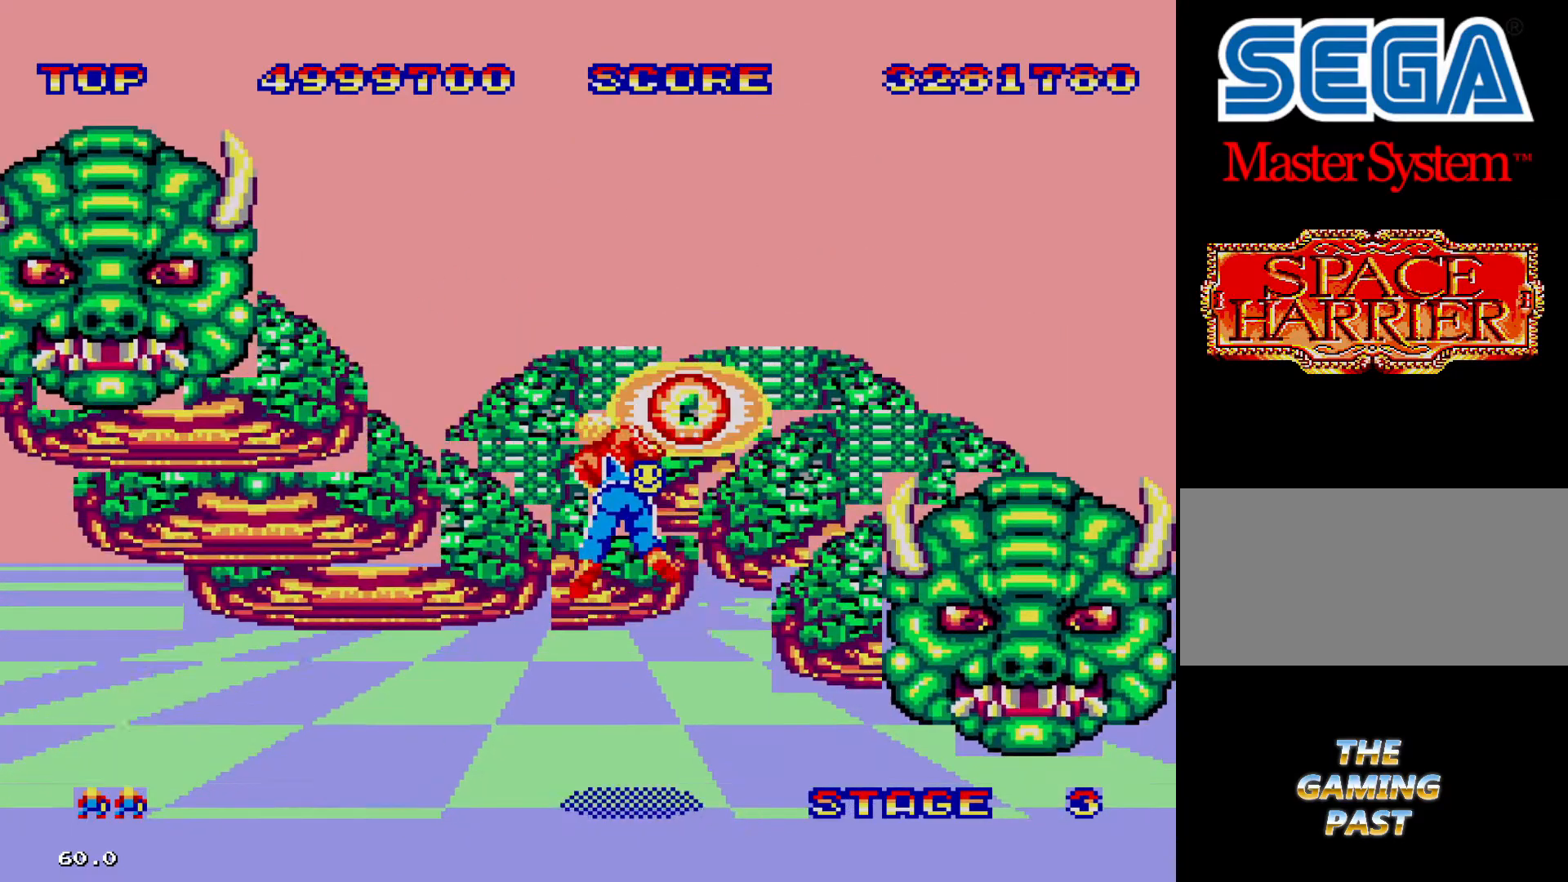
{"buttons": [], "events": [[66, "DPAD_RIGHT", "down"], [366, "DPAD_RIGHT", "up"]]}
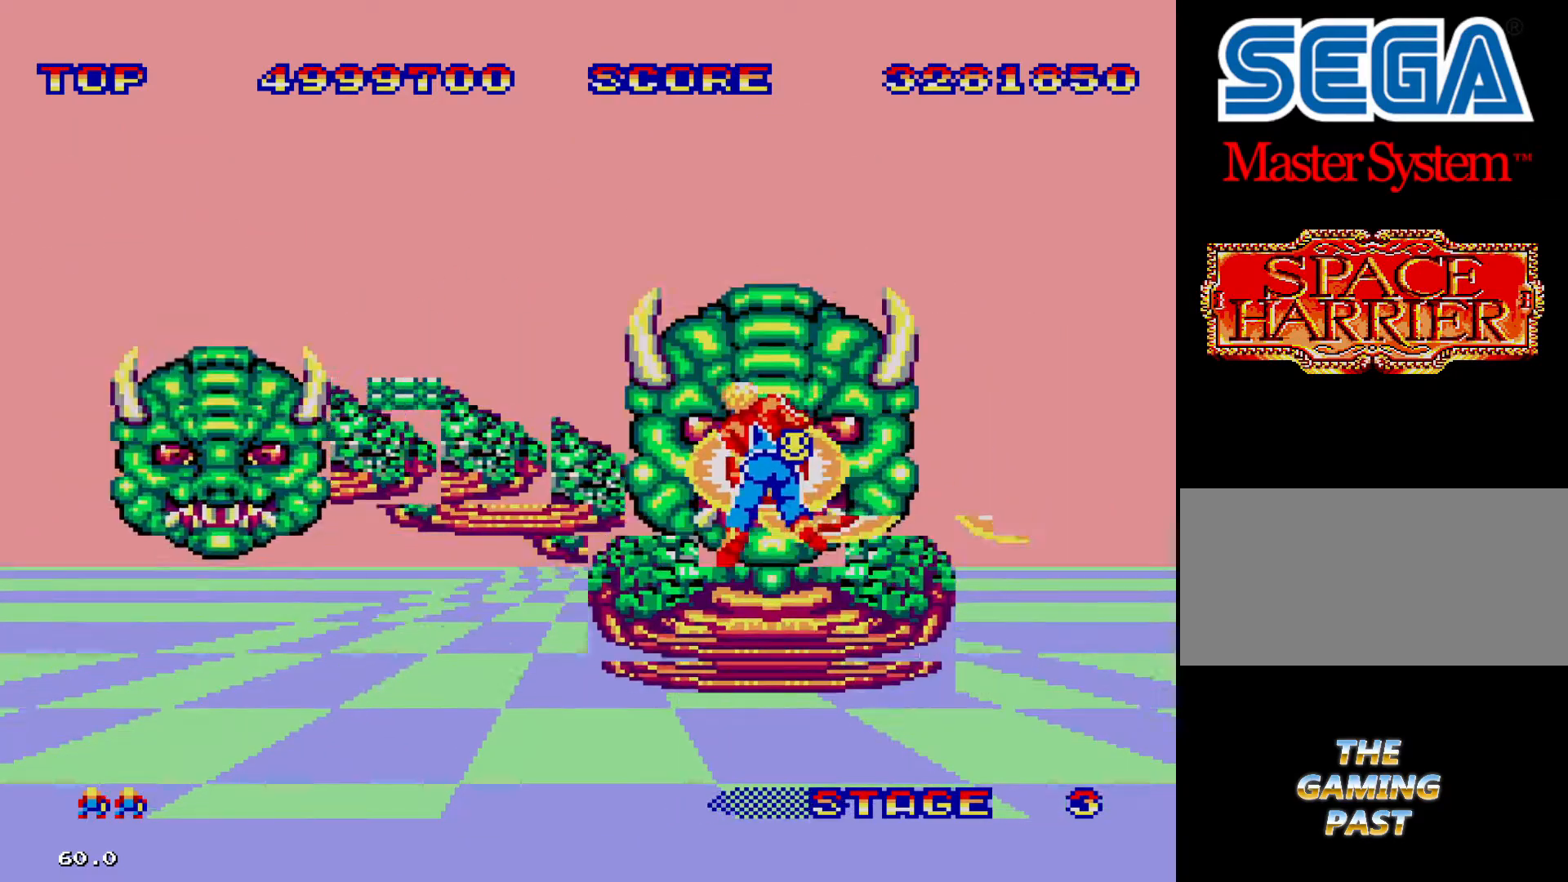
{"buttons": ["DPAD_LEFT"], "events": [[33, "DPAD_LEFT", "down"]]}
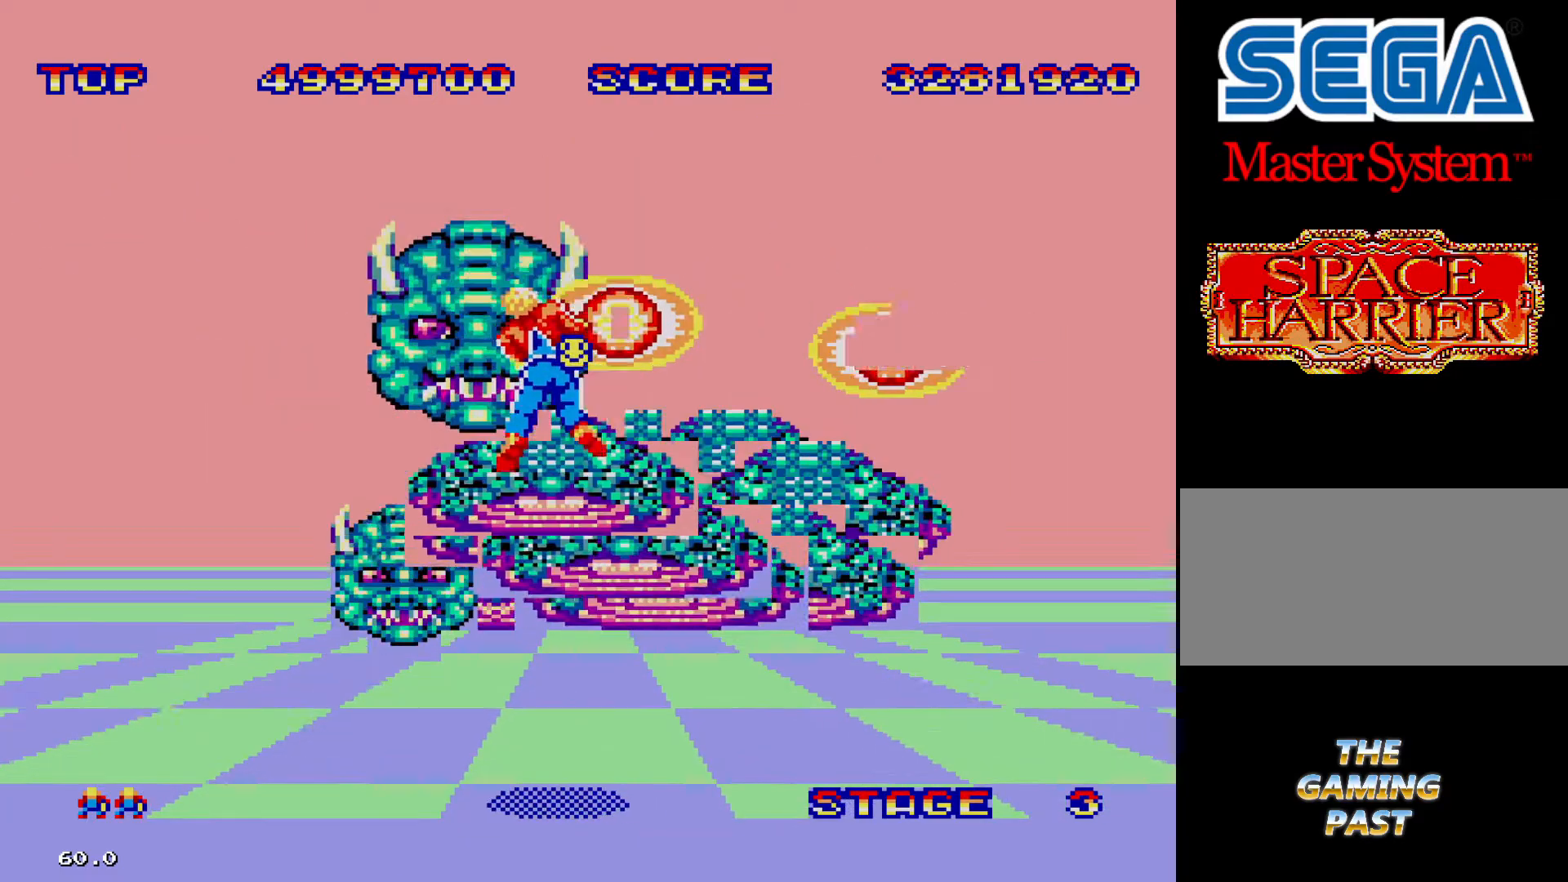
{"buttons": ["DPAD_RIGHT"], "events": [[133, "DPAD_LEFT", "up"], [433, "DPAD_RIGHT", "down"]]}
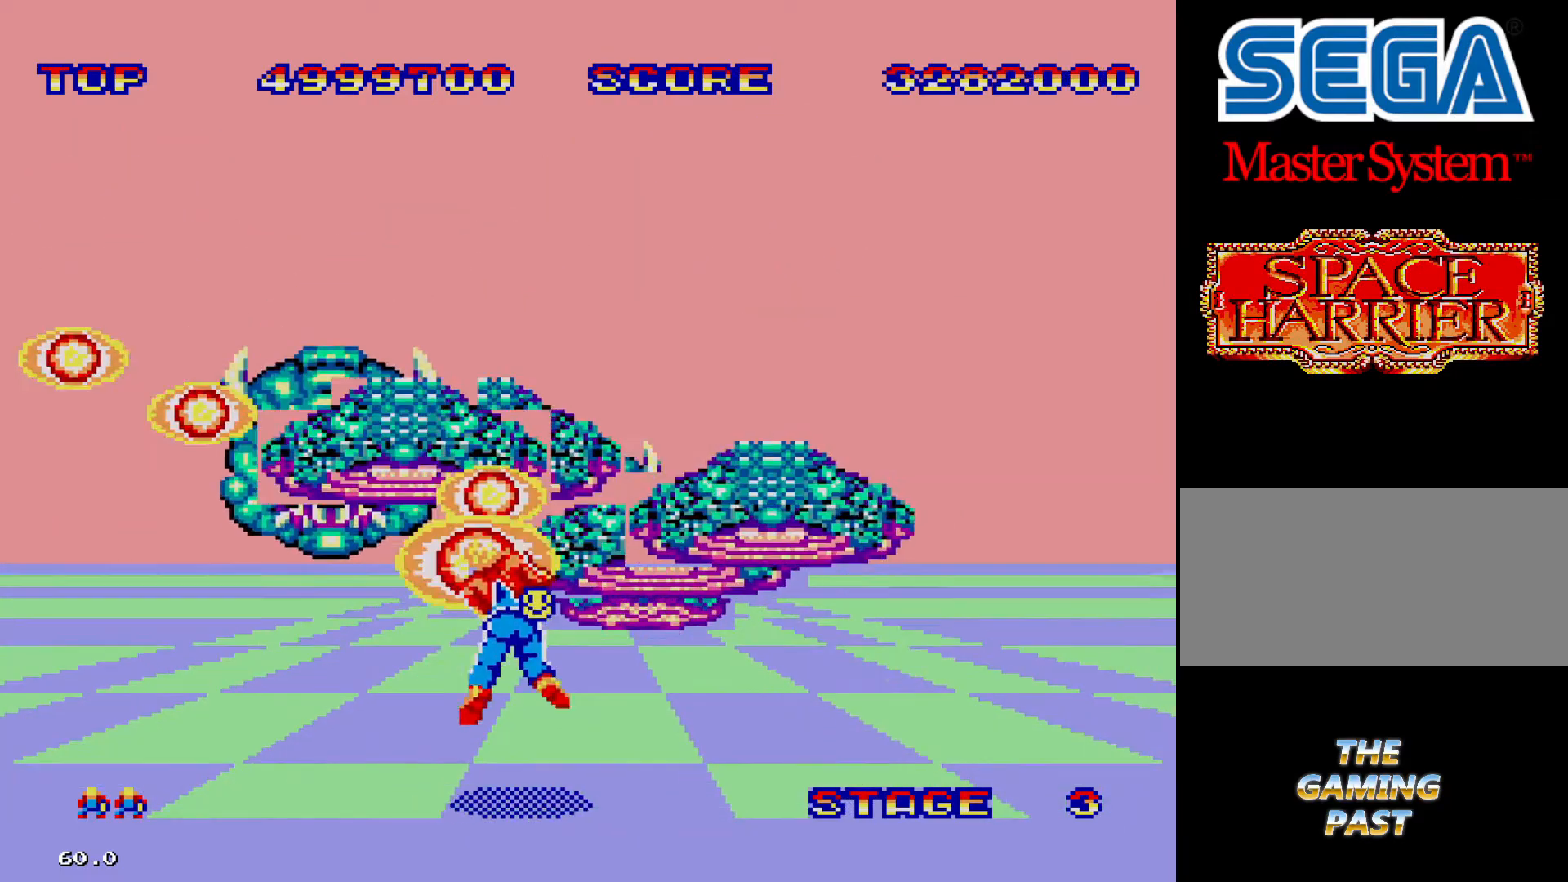
{"buttons": [], "events": [[233, "DPAD_RIGHT", "up"]]}
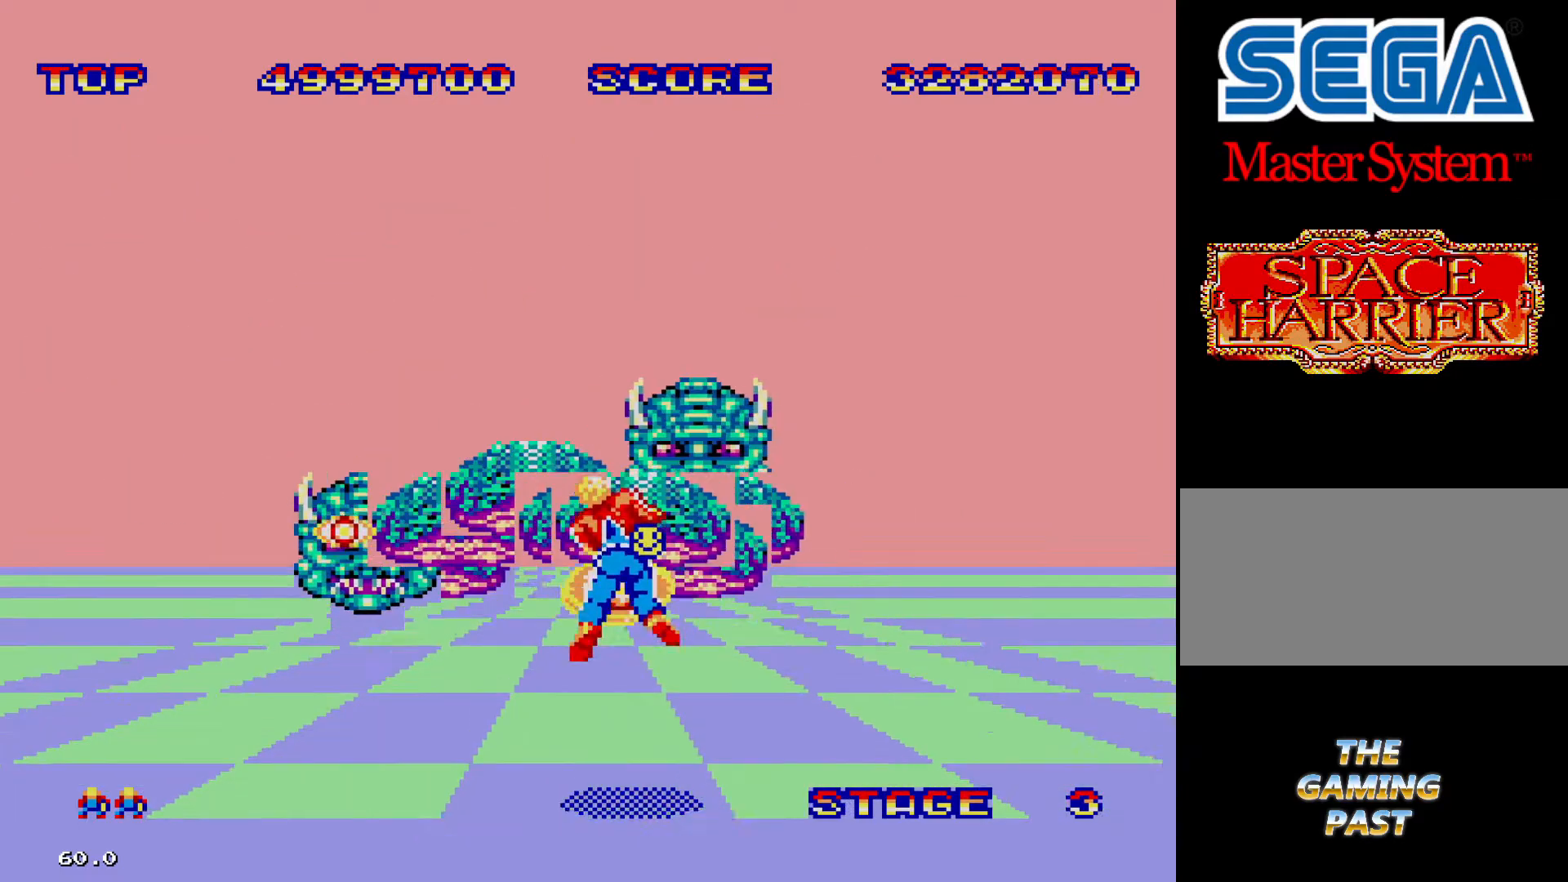
{"buttons": [], "events": []}
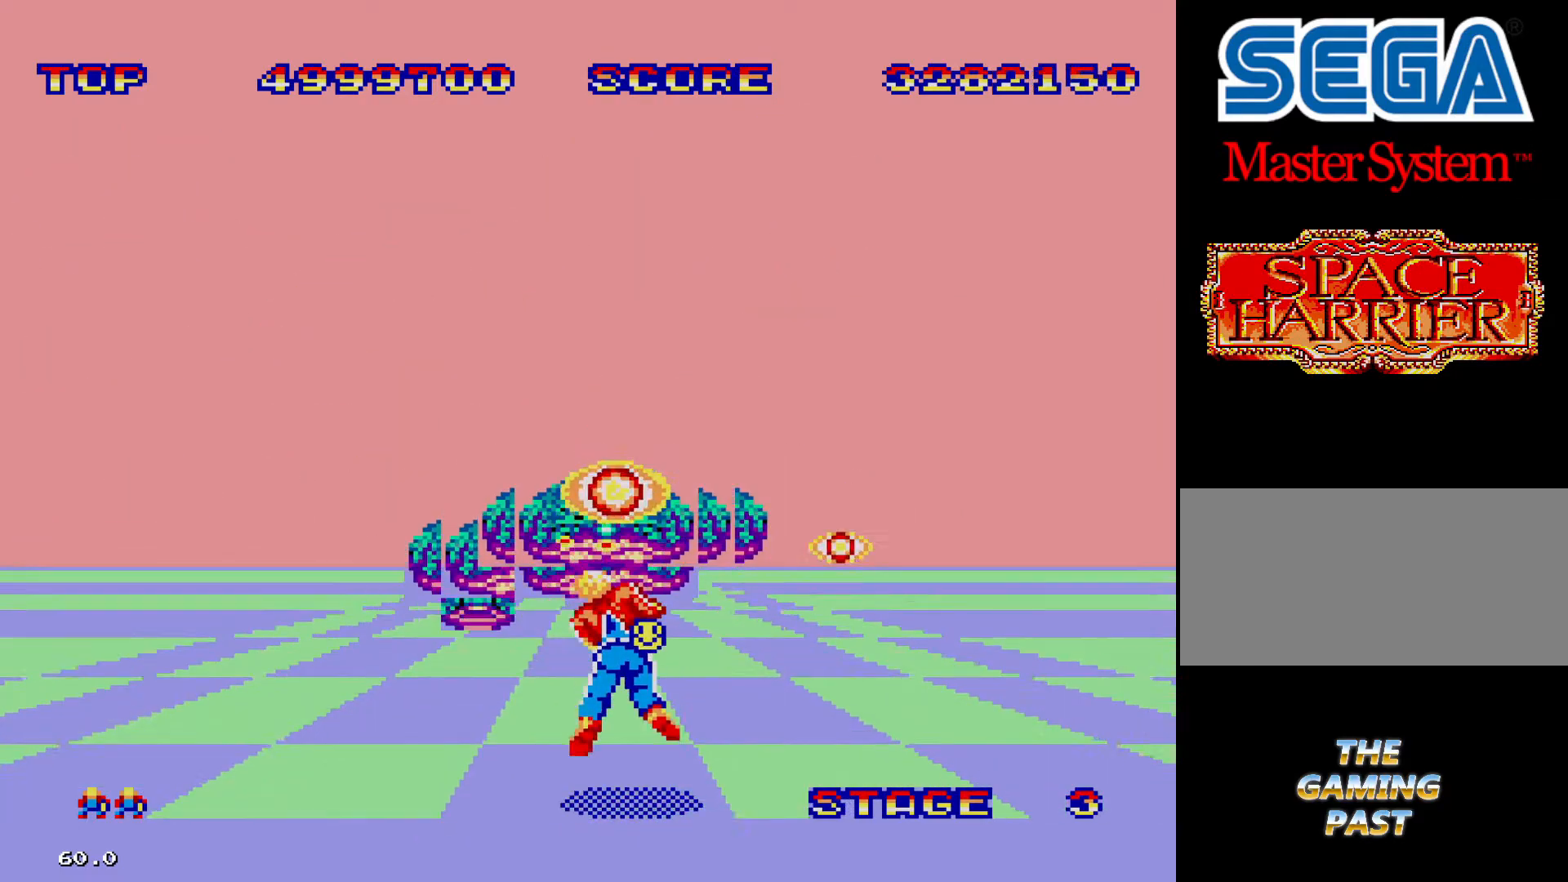
{"buttons": [], "events": [[66, "DPAD_RIGHT", "down"], [266, "DPAD_RIGHT", "up"]]}
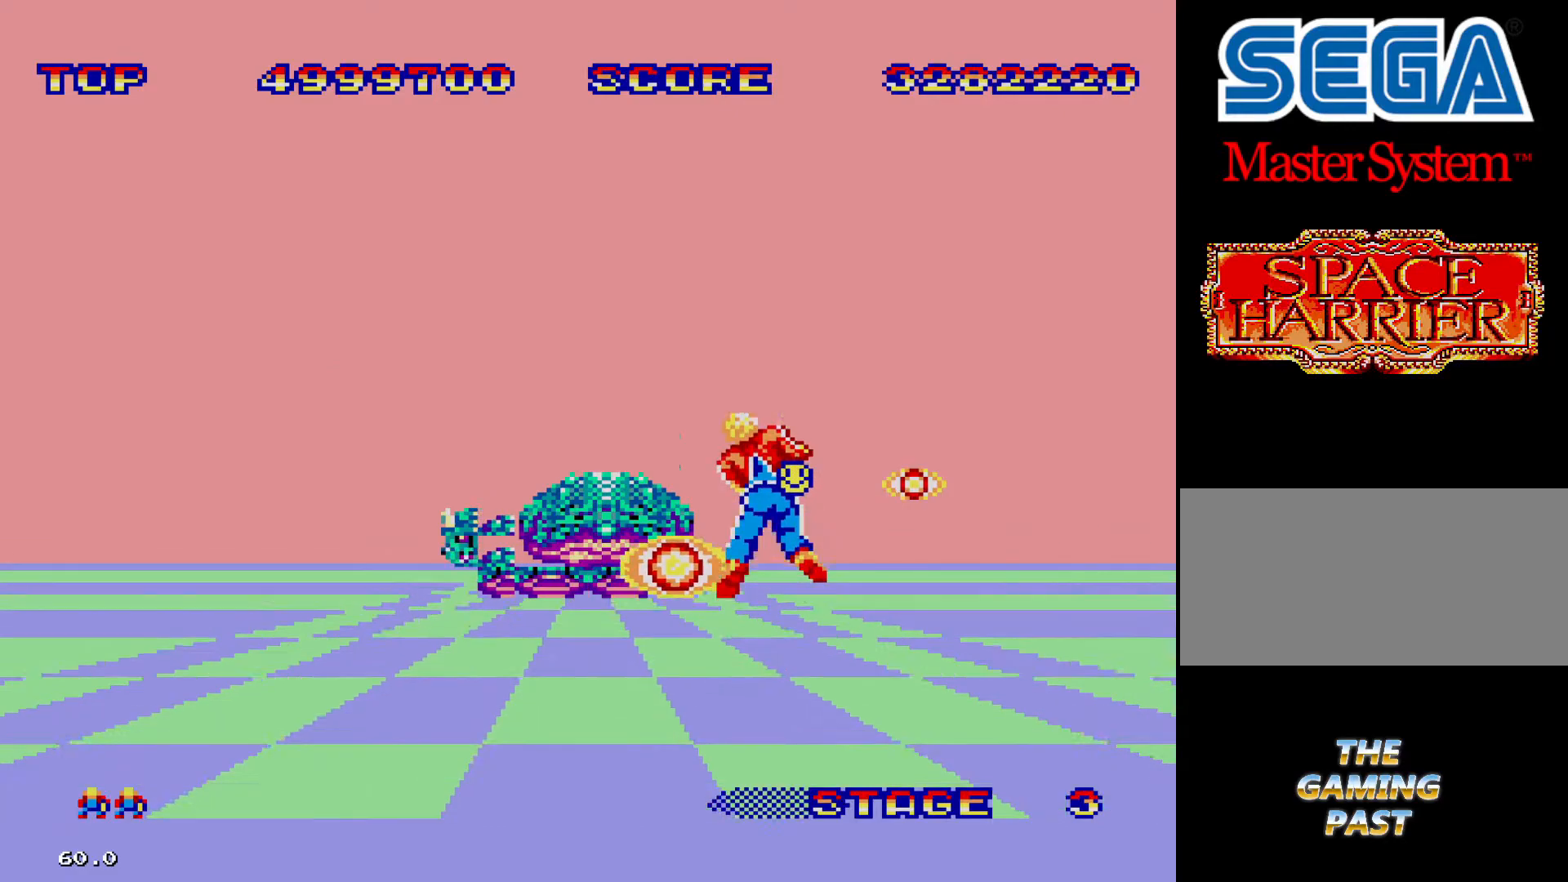
{"buttons": [], "events": [[100, "DPAD_LEFT", "down"], [433, "DPAD_LEFT", "up"]]}